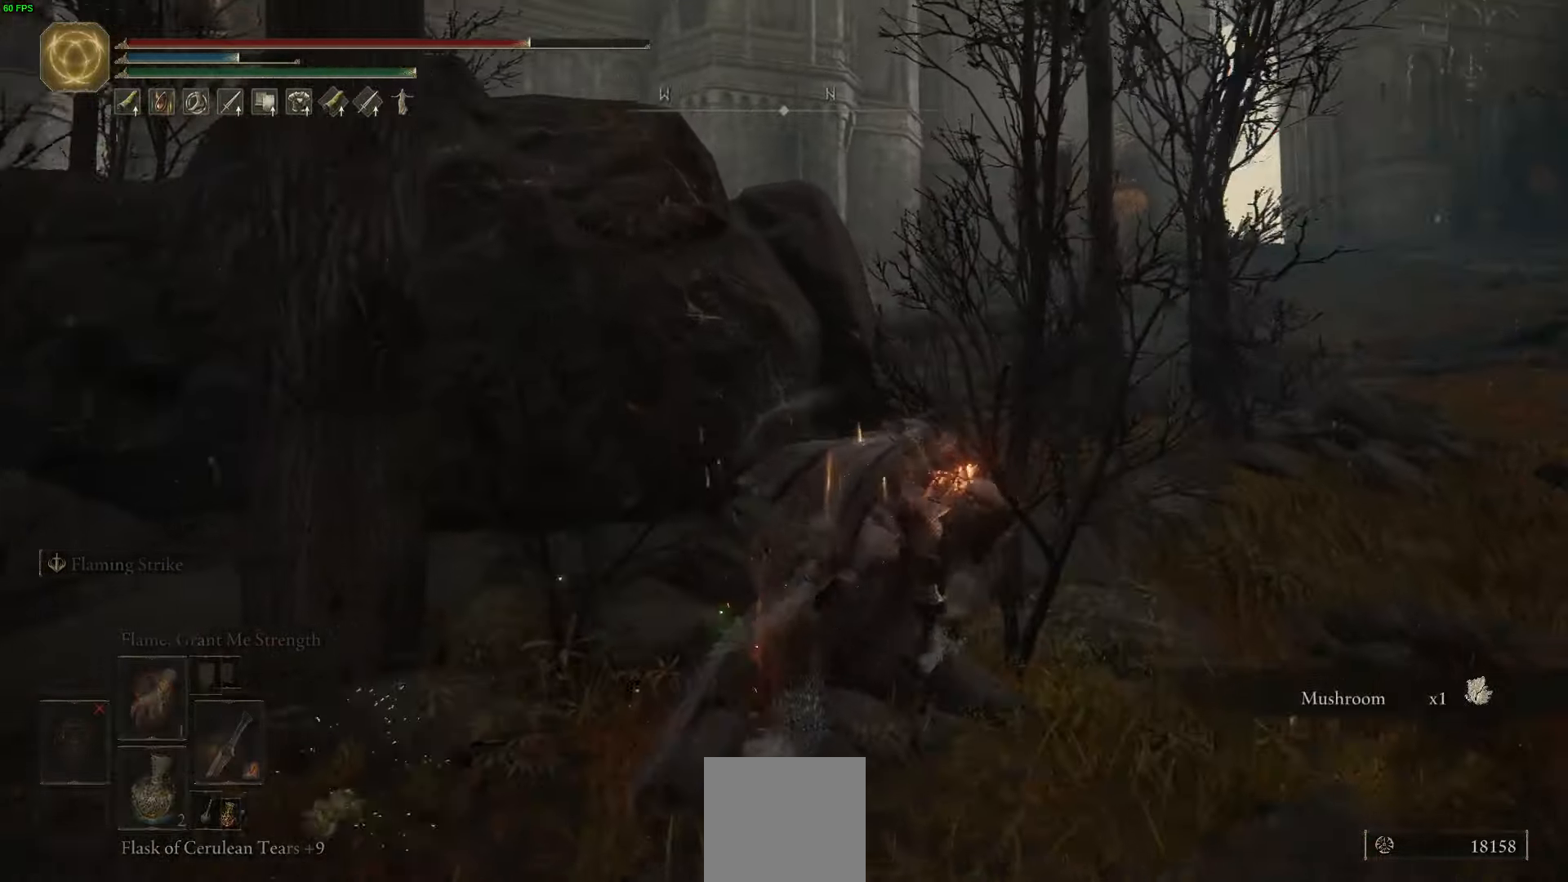
Gameplay with a controller (Xbox layout); each line is a JSON object with the inputs held at the frame after it. "events" lists button and stick changes between this image and that frame as [ms after this image, input, new state], when the widget could be followed in between.
{"buttons": ["B"], "left_stick": "up", "right_stick": "center", "events": [[183, "left_stick", "up"], [500, "B", "down"]]}
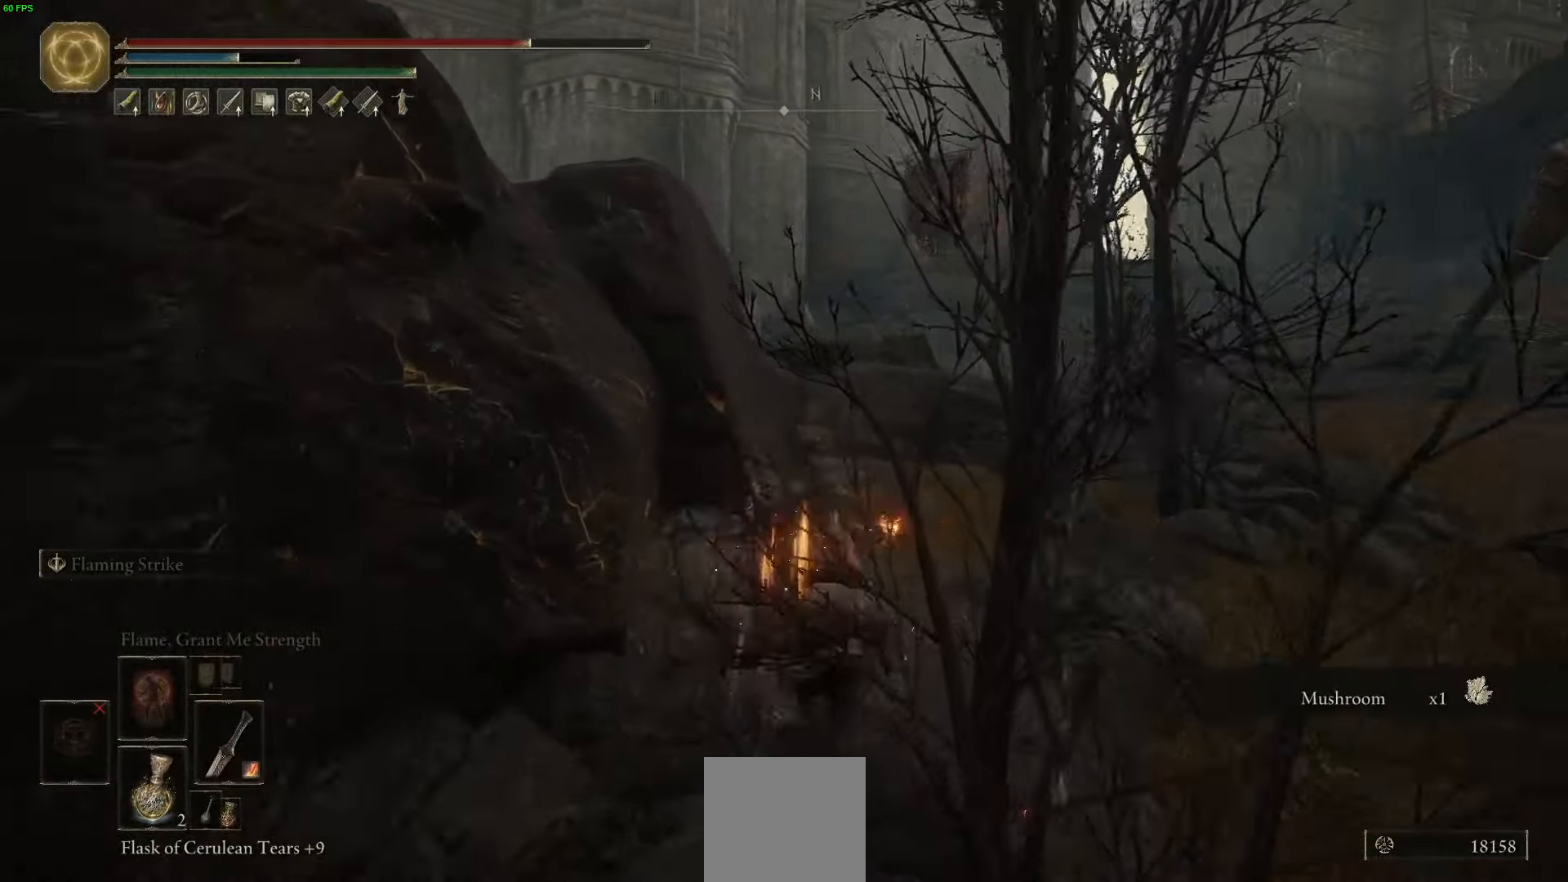
{"buttons": [], "left_stick": "up-left", "right_stick": "center", "events": [[167, "B", "up"], [500, "left_stick", "up-left"]]}
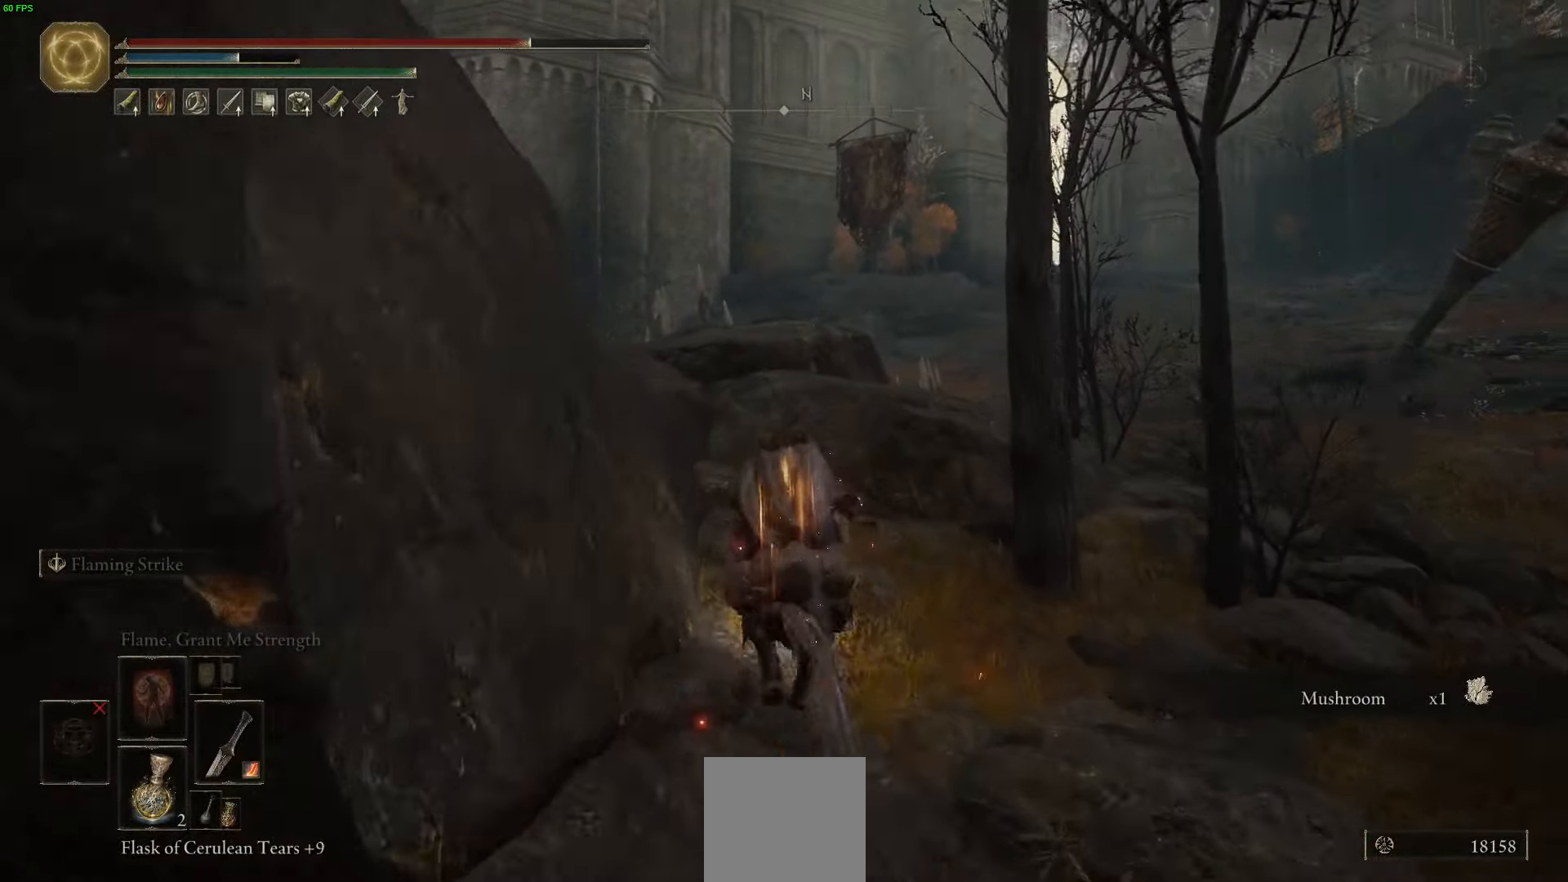
{"buttons": [], "left_stick": "up-left", "right_stick": "center", "events": [[17, "A", "down"], [167, "A", "up"], [333, "A", "down"], [483, "A", "up"]]}
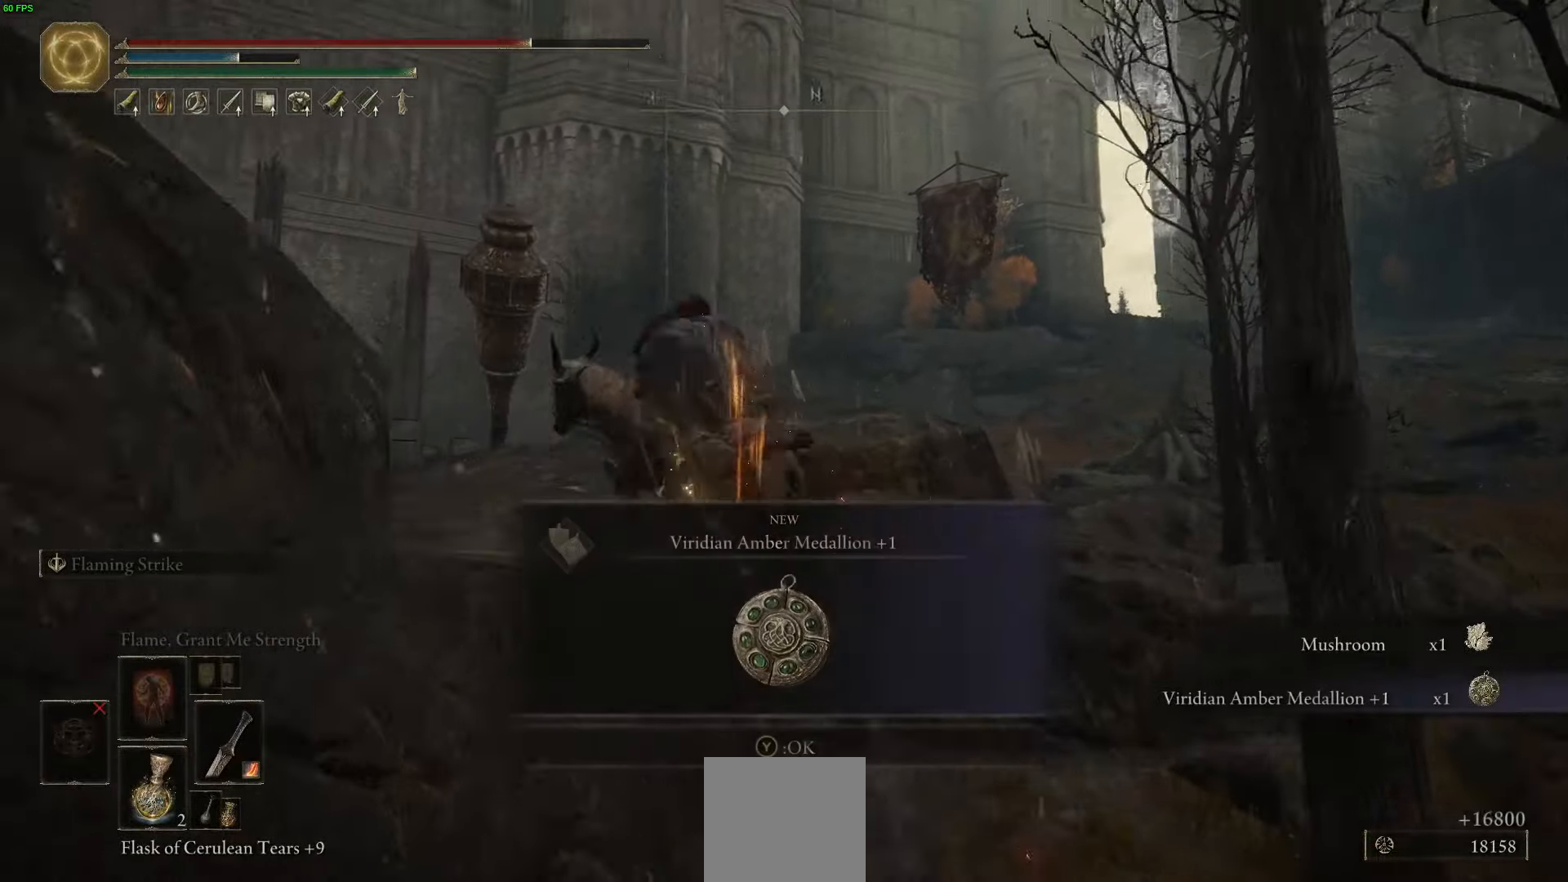
{"buttons": ["Y"], "left_stick": "up-left", "right_stick": "center", "events": [[67, "right_stick", "down-left"], [317, "right_stick", "center"], [500, "Y", "down"]]}
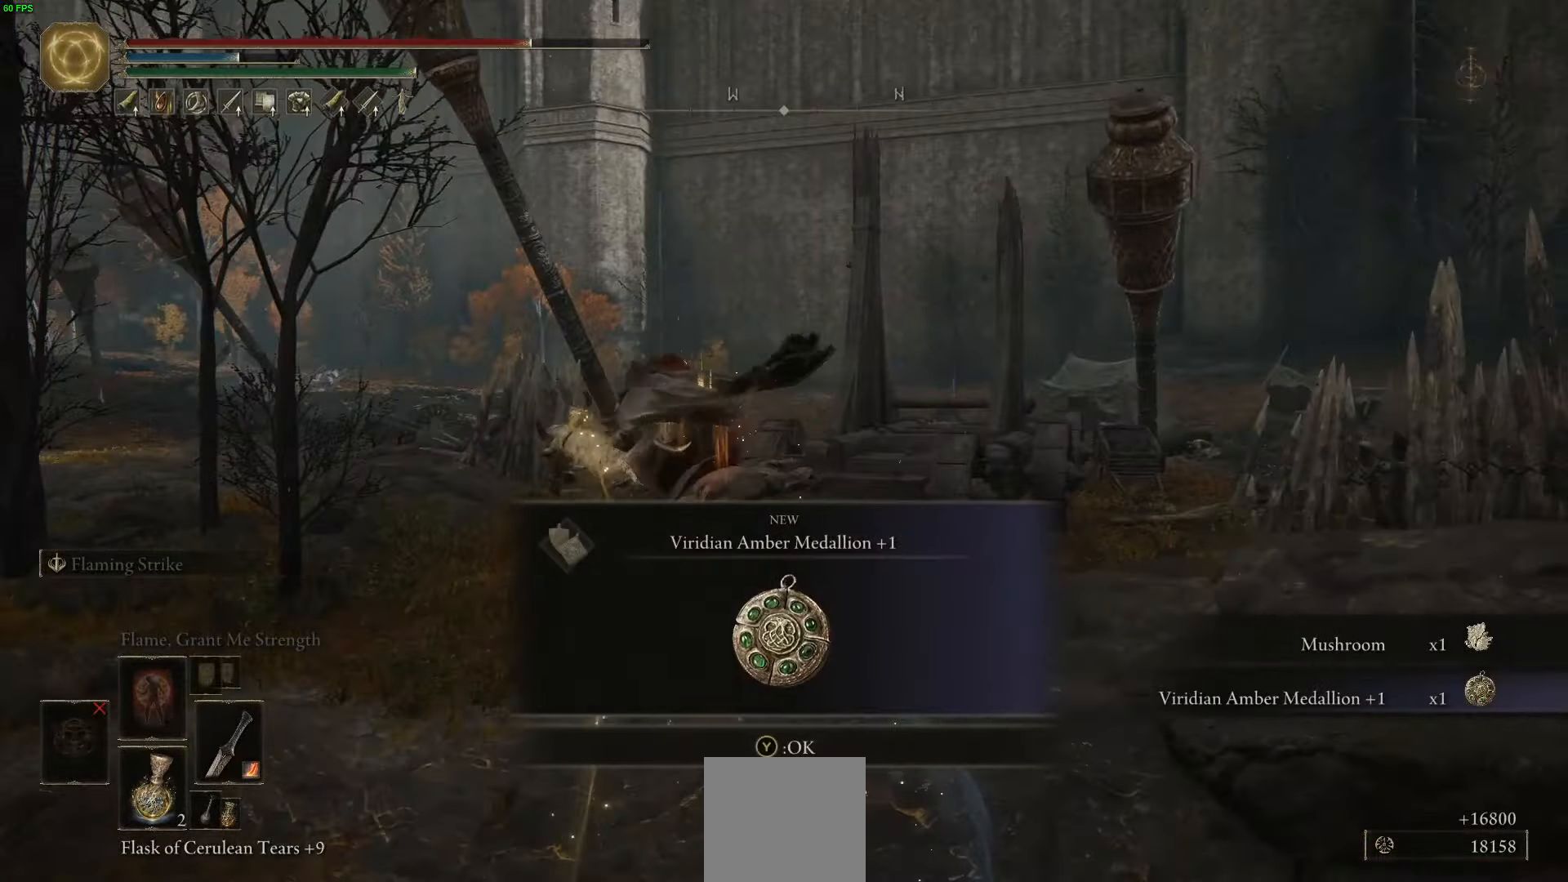
{"buttons": ["B"], "left_stick": "up-left", "right_stick": "center", "events": [[117, "Y", "up"], [500, "B", "down"]]}
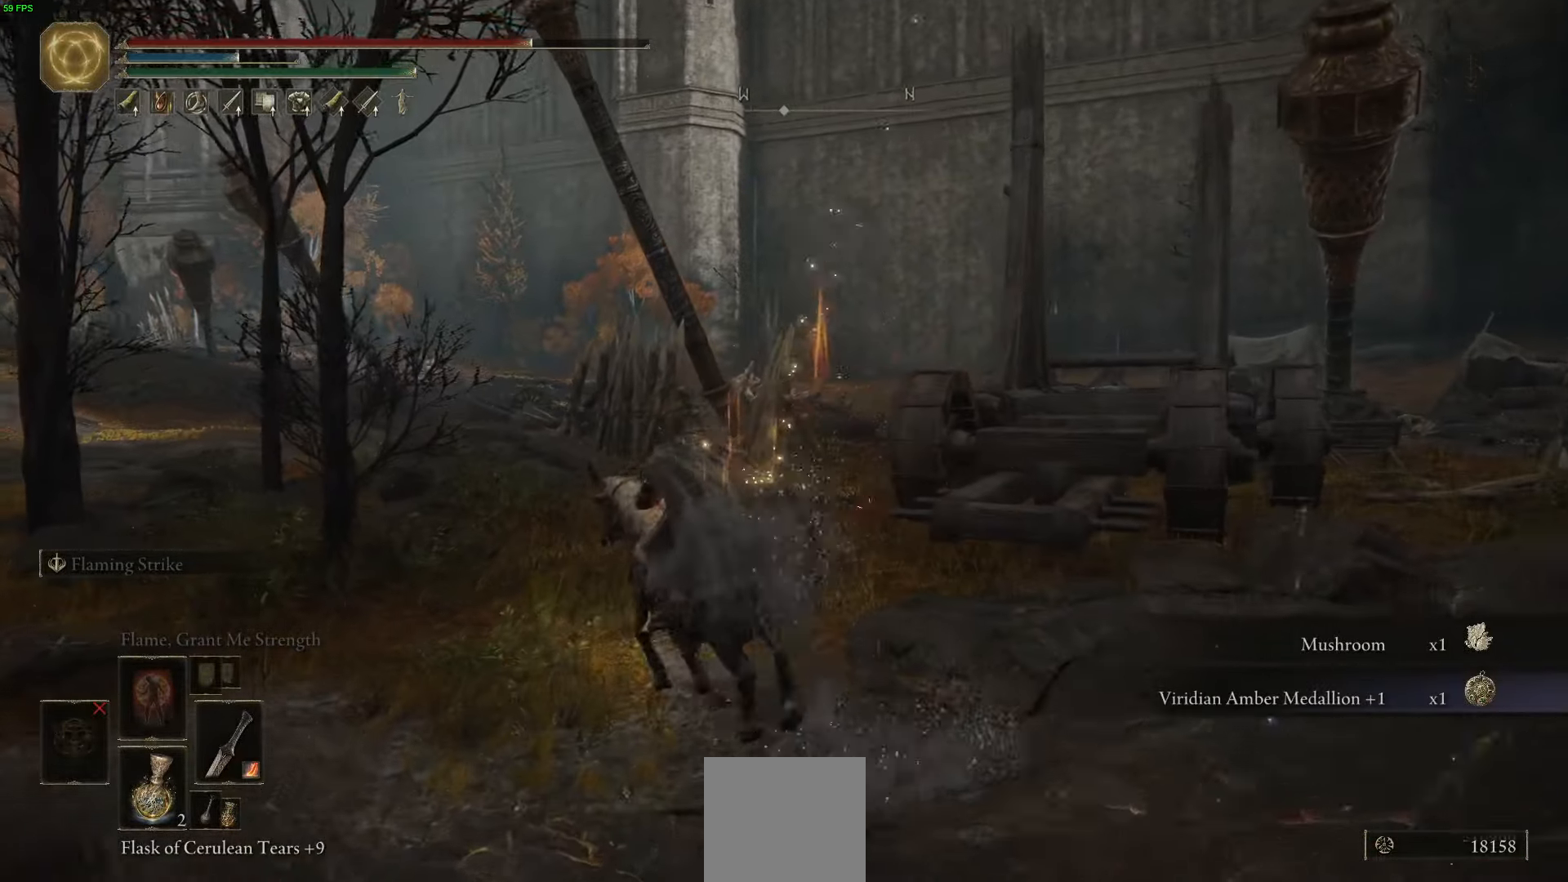
{"buttons": [], "left_stick": "up", "right_stick": "down-right", "events": [[150, "B", "up"], [250, "left_stick", "up"], [433, "right_stick", "down-right"]]}
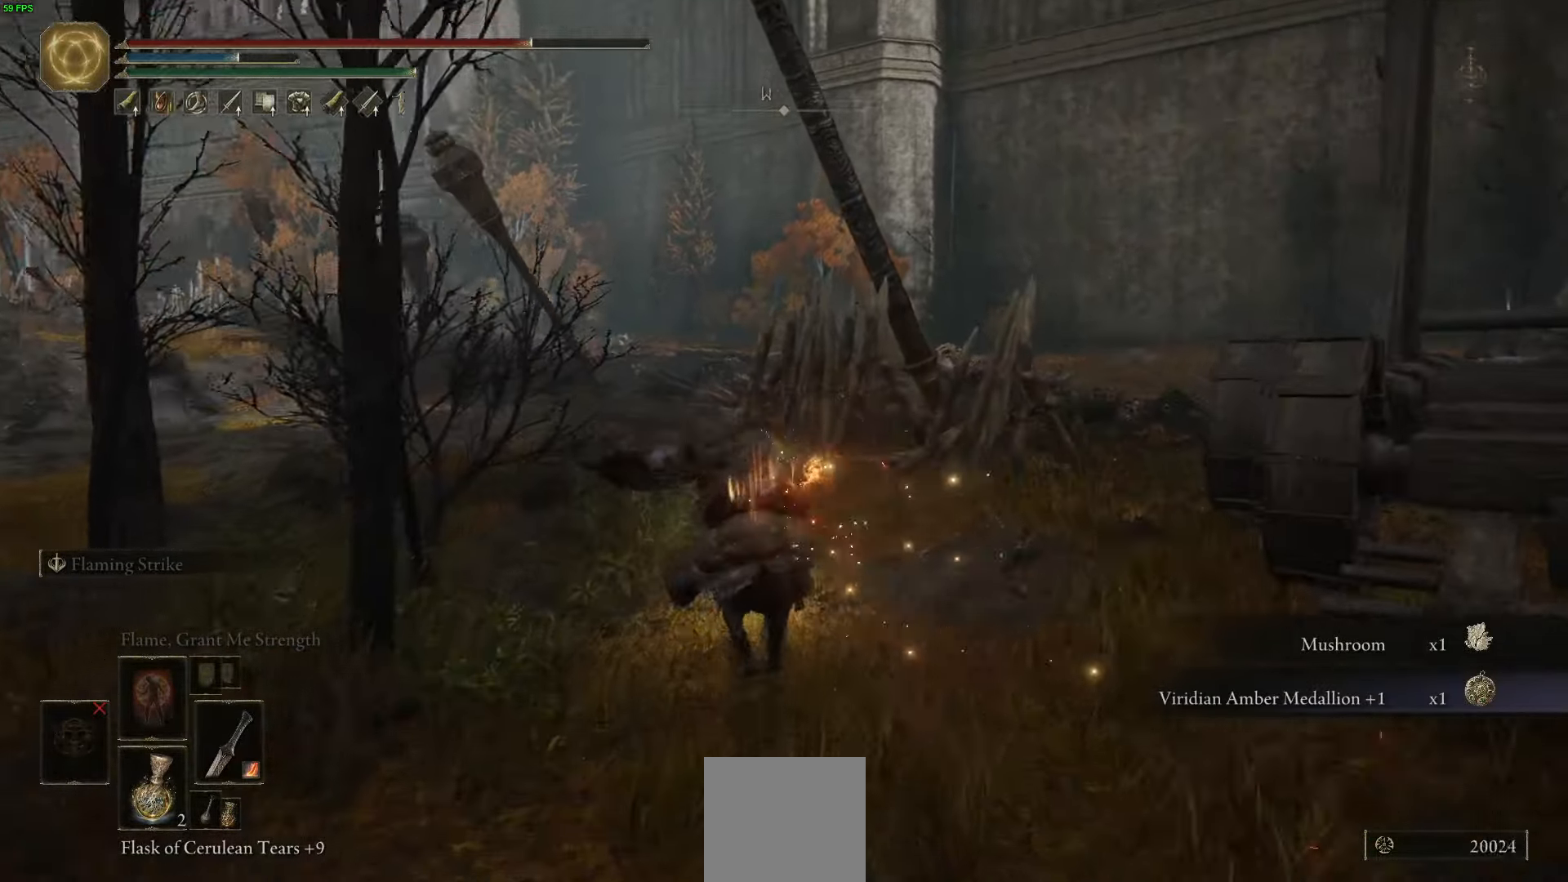
{"buttons": [], "left_stick": "up", "right_stick": "down", "events": [[67, "right_stick", "right"], [450, "right_stick", "down"]]}
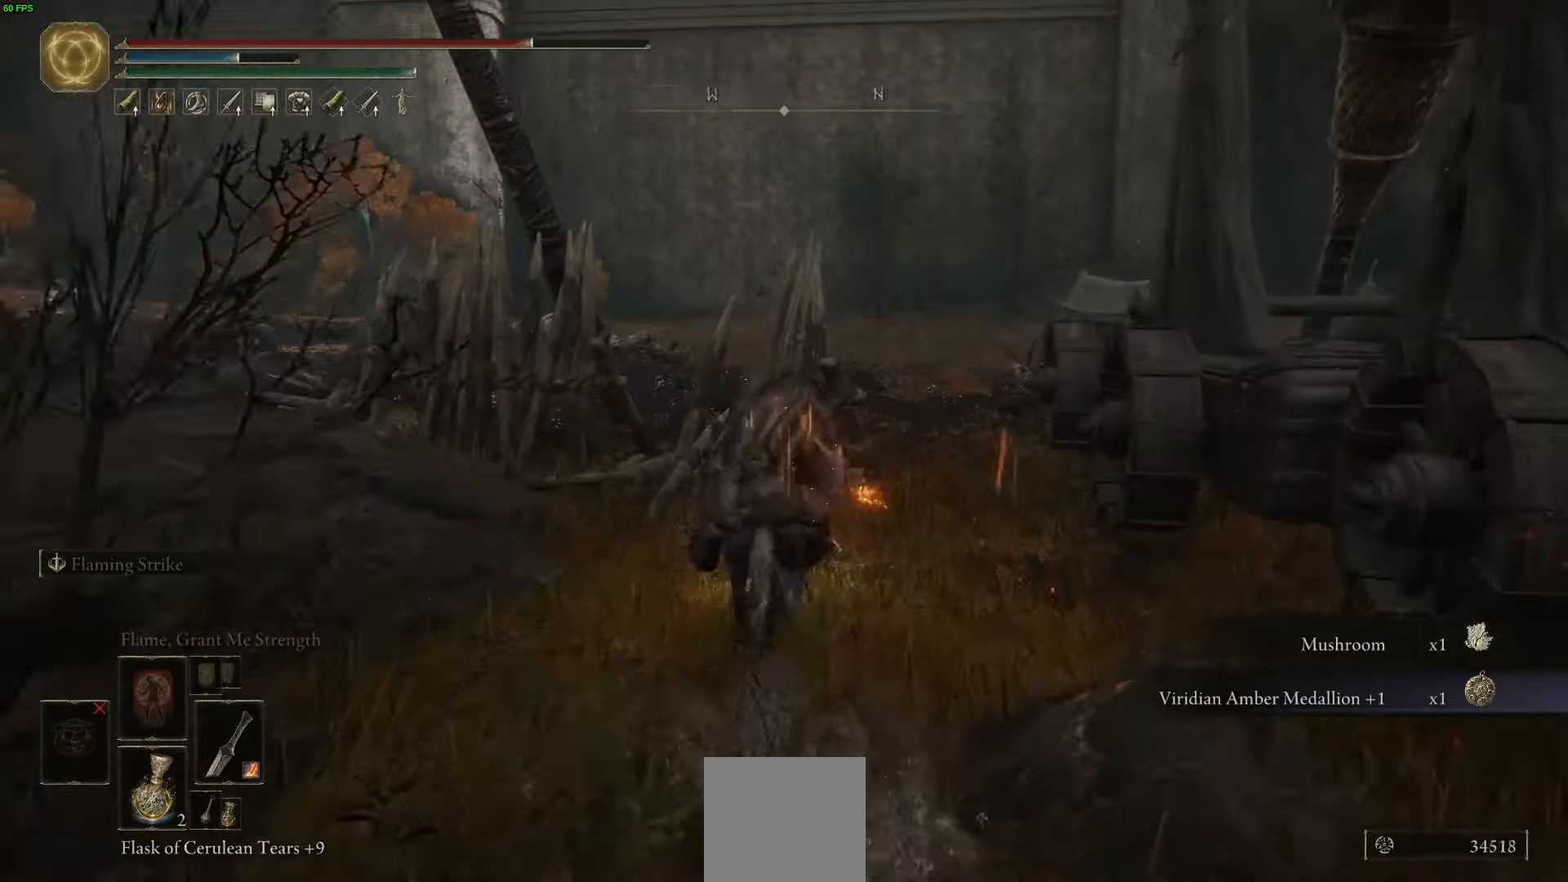
{"buttons": [], "left_stick": "up", "right_stick": "down-left", "events": [[50, "right_stick", "right"], [233, "right_stick", "center"], [400, "right_stick", "down-left"]]}
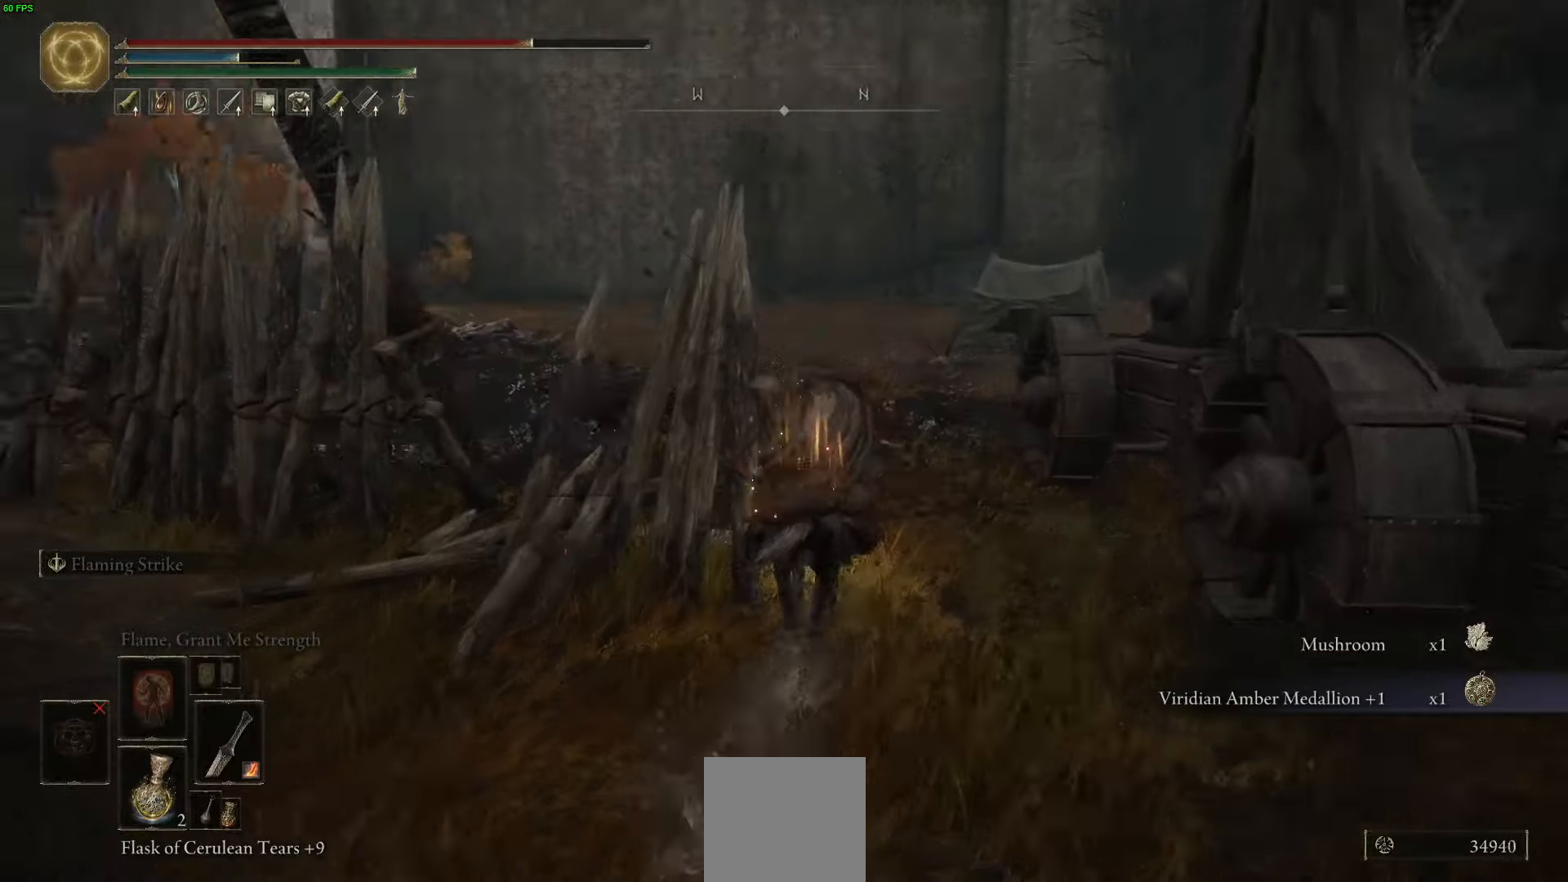
{"buttons": [], "left_stick": "up", "right_stick": "center", "events": [[317, "right_stick", "center"]]}
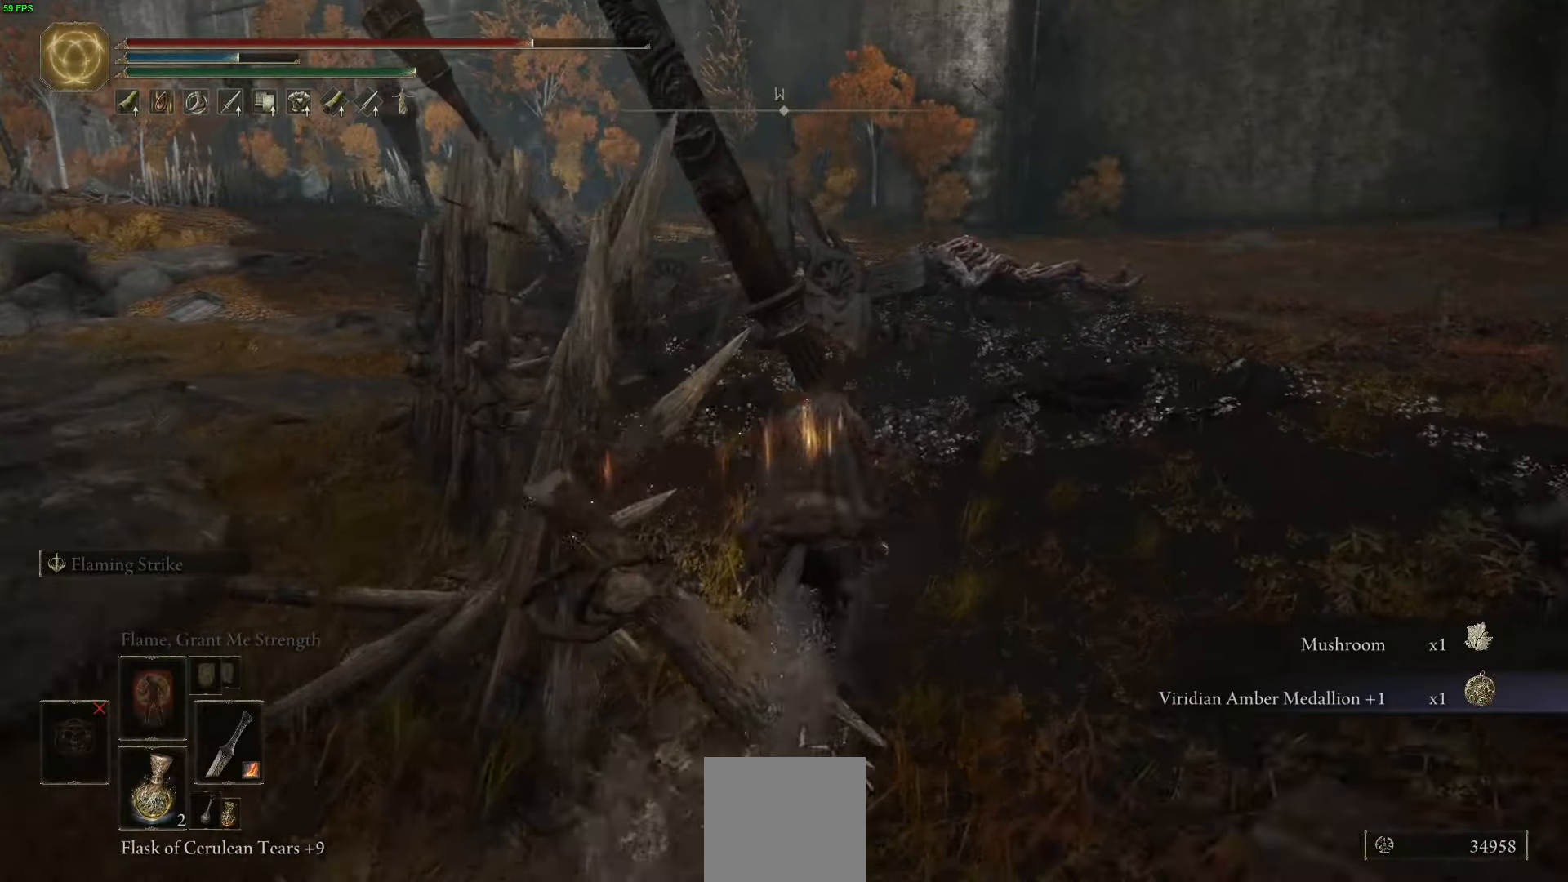
{"buttons": [], "left_stick": "up-left", "right_stick": "center", "events": [[217, "B", "down"], [217, "left_stick", "up-left"], [250, "B", "up"]]}
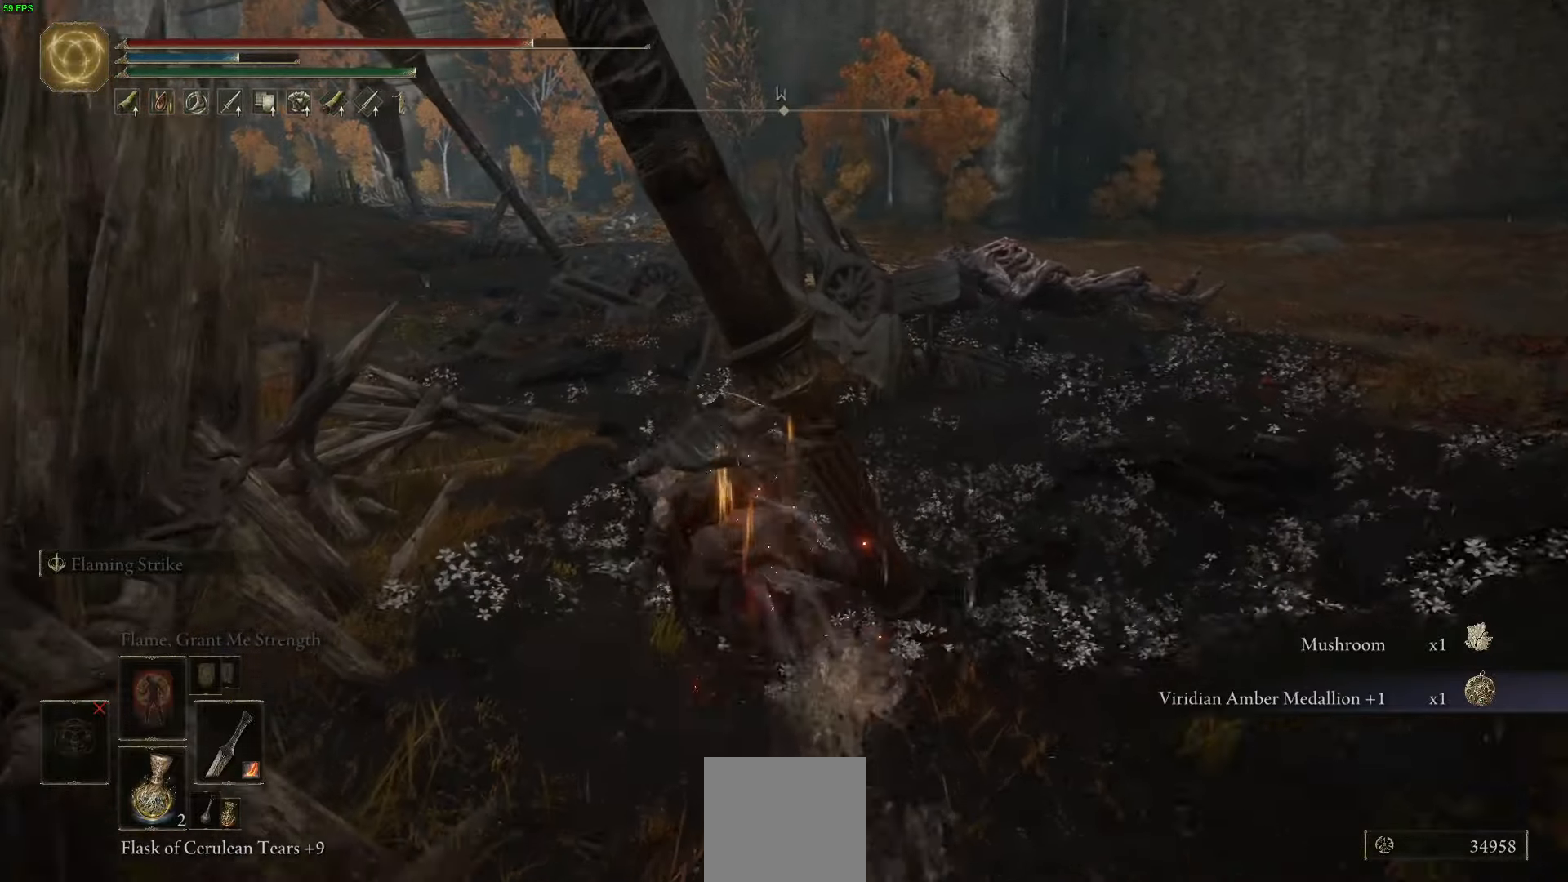
{"buttons": [], "left_stick": "up", "right_stick": "center", "events": [[17, "right_stick", "left"], [217, "left_stick", "up"], [367, "right_stick", "center"]]}
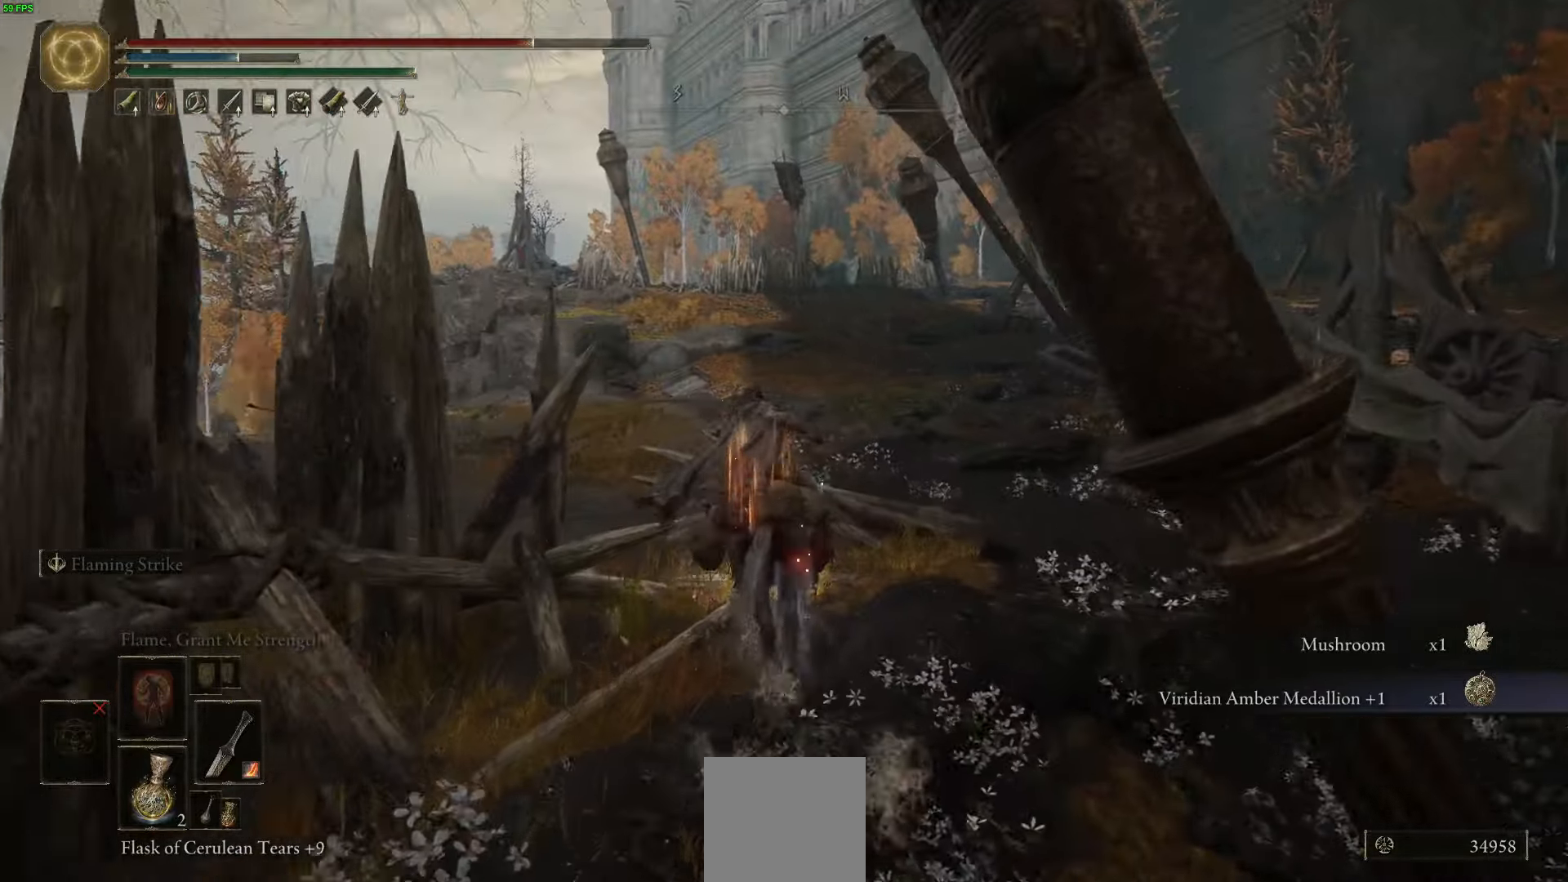
{"buttons": [], "left_stick": "up", "right_stick": "down-left", "events": [[17, "right_stick", "down-left"]]}
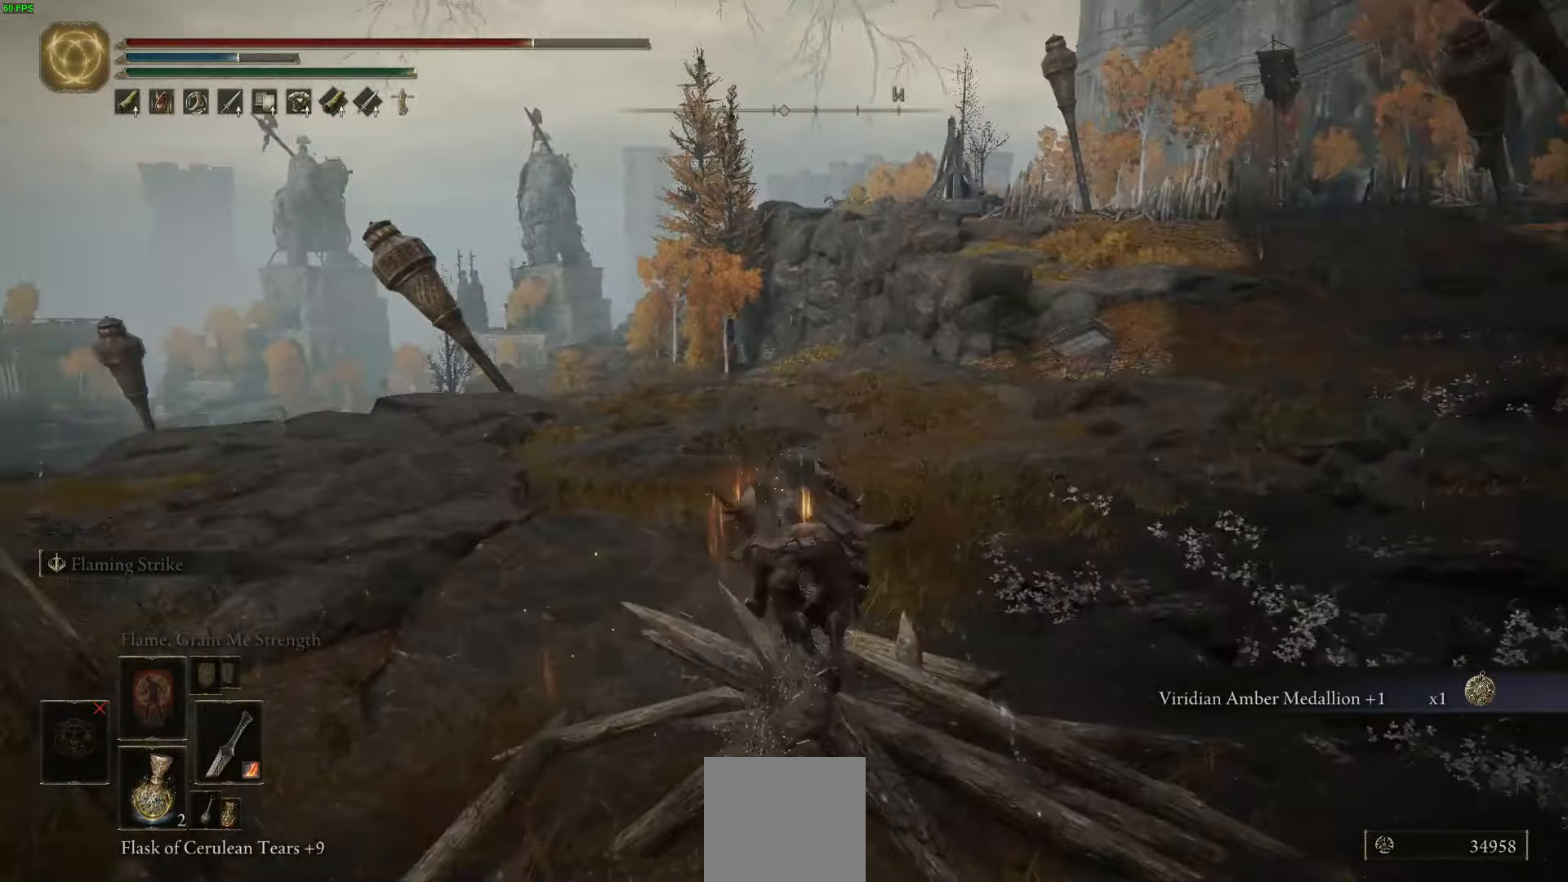
{"buttons": [], "left_stick": "up", "right_stick": "right", "events": [[183, "right_stick", "center"], [367, "right_stick", "right"]]}
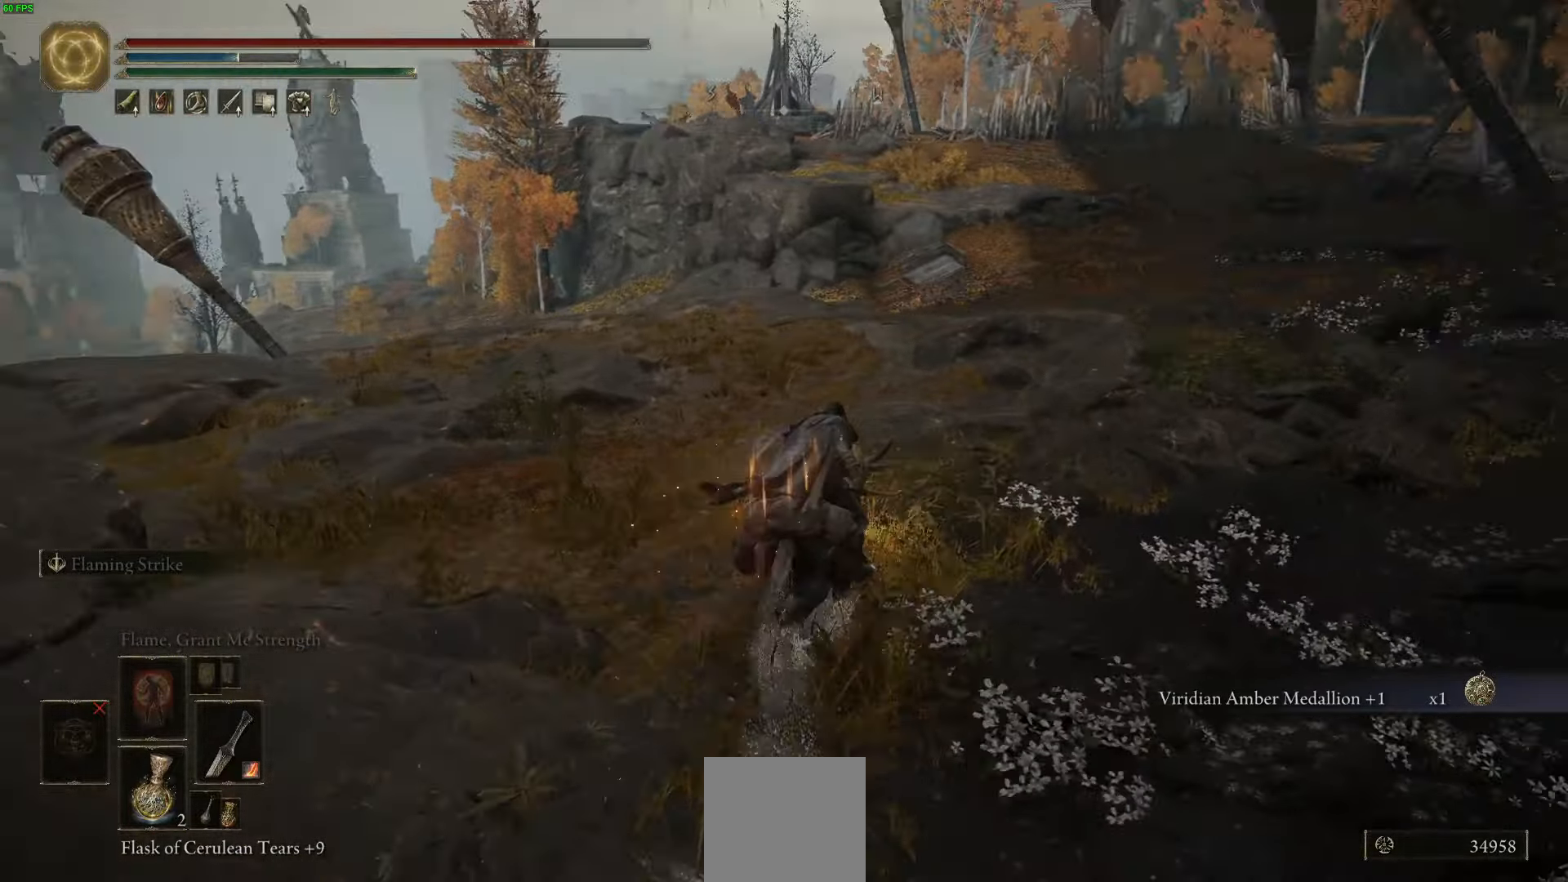
{"buttons": [], "left_stick": "up", "right_stick": "right", "events": [[317, "right_stick", "center"], [483, "right_stick", "right"]]}
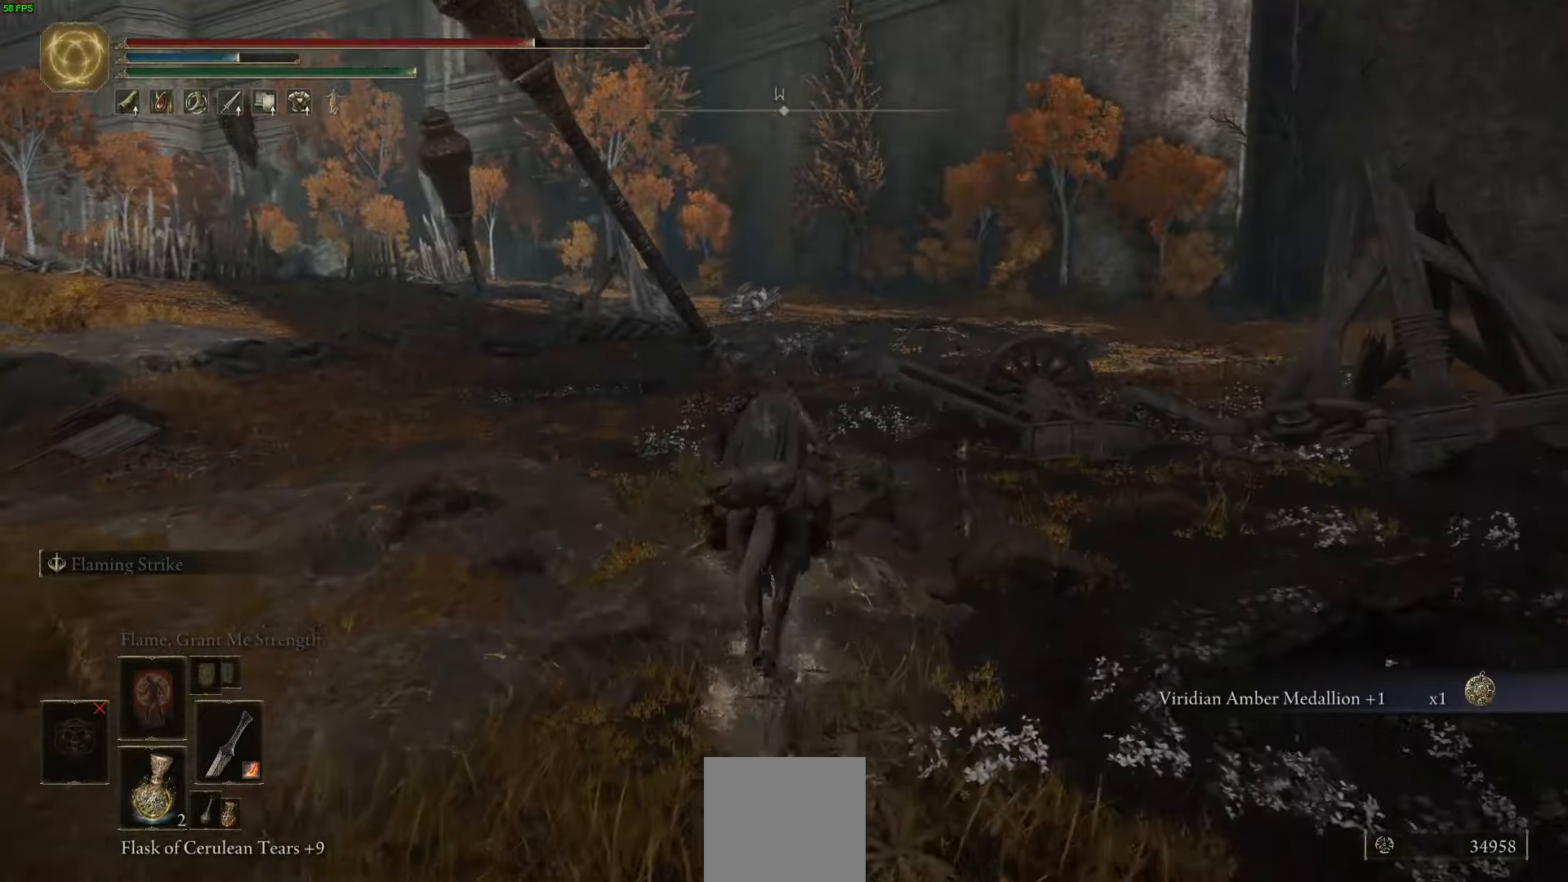
{"buttons": [], "left_stick": "up", "right_stick": "right", "events": []}
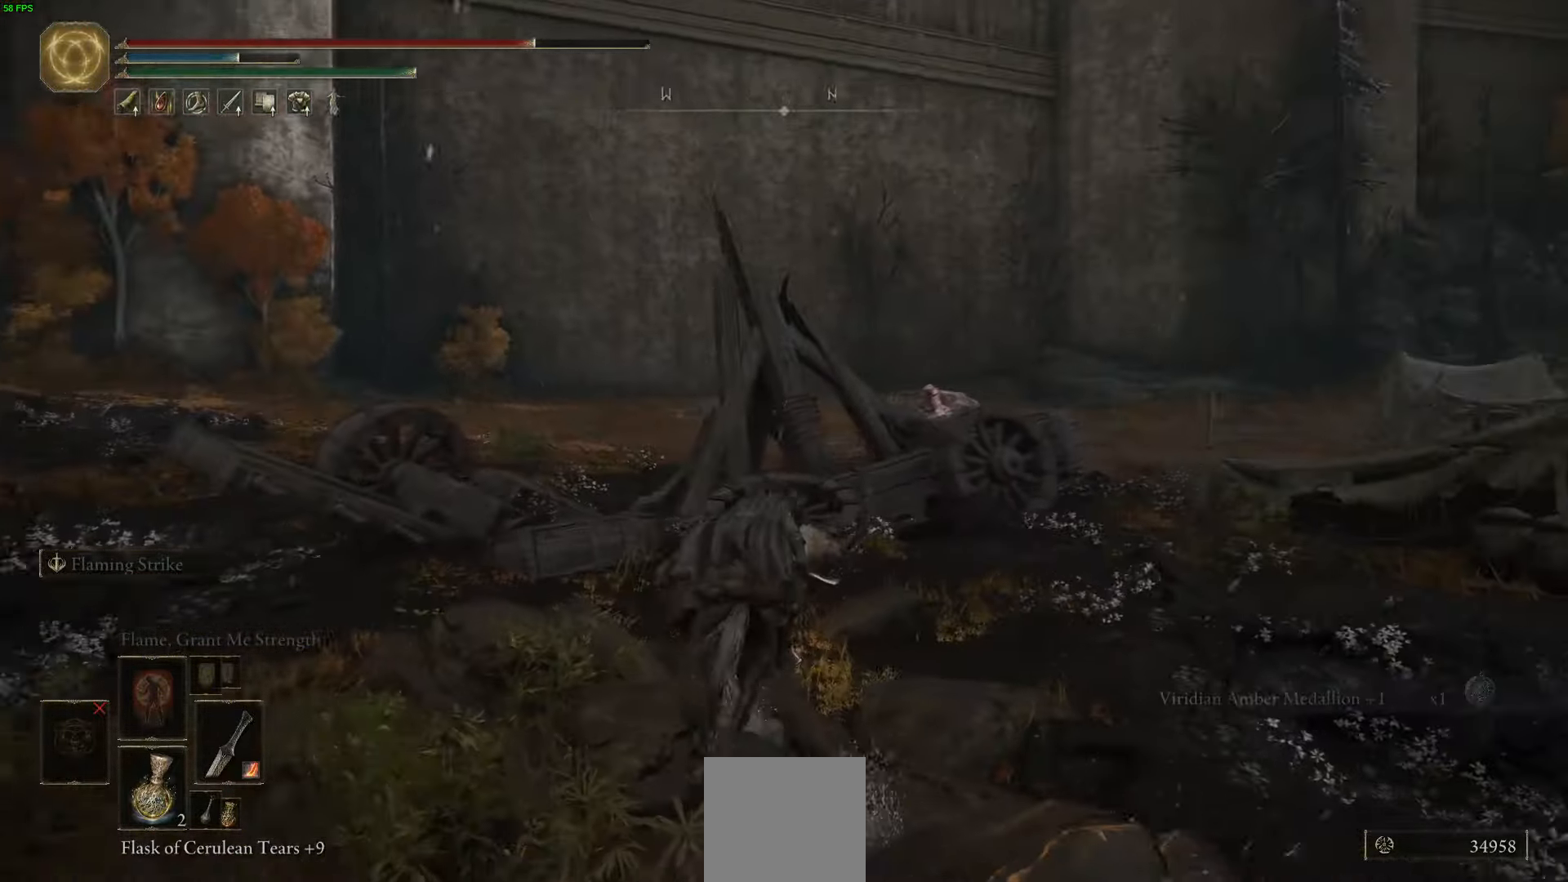
{"buttons": [], "left_stick": "up-right", "right_stick": "right", "events": [[117, "left_stick", "up-right"]]}
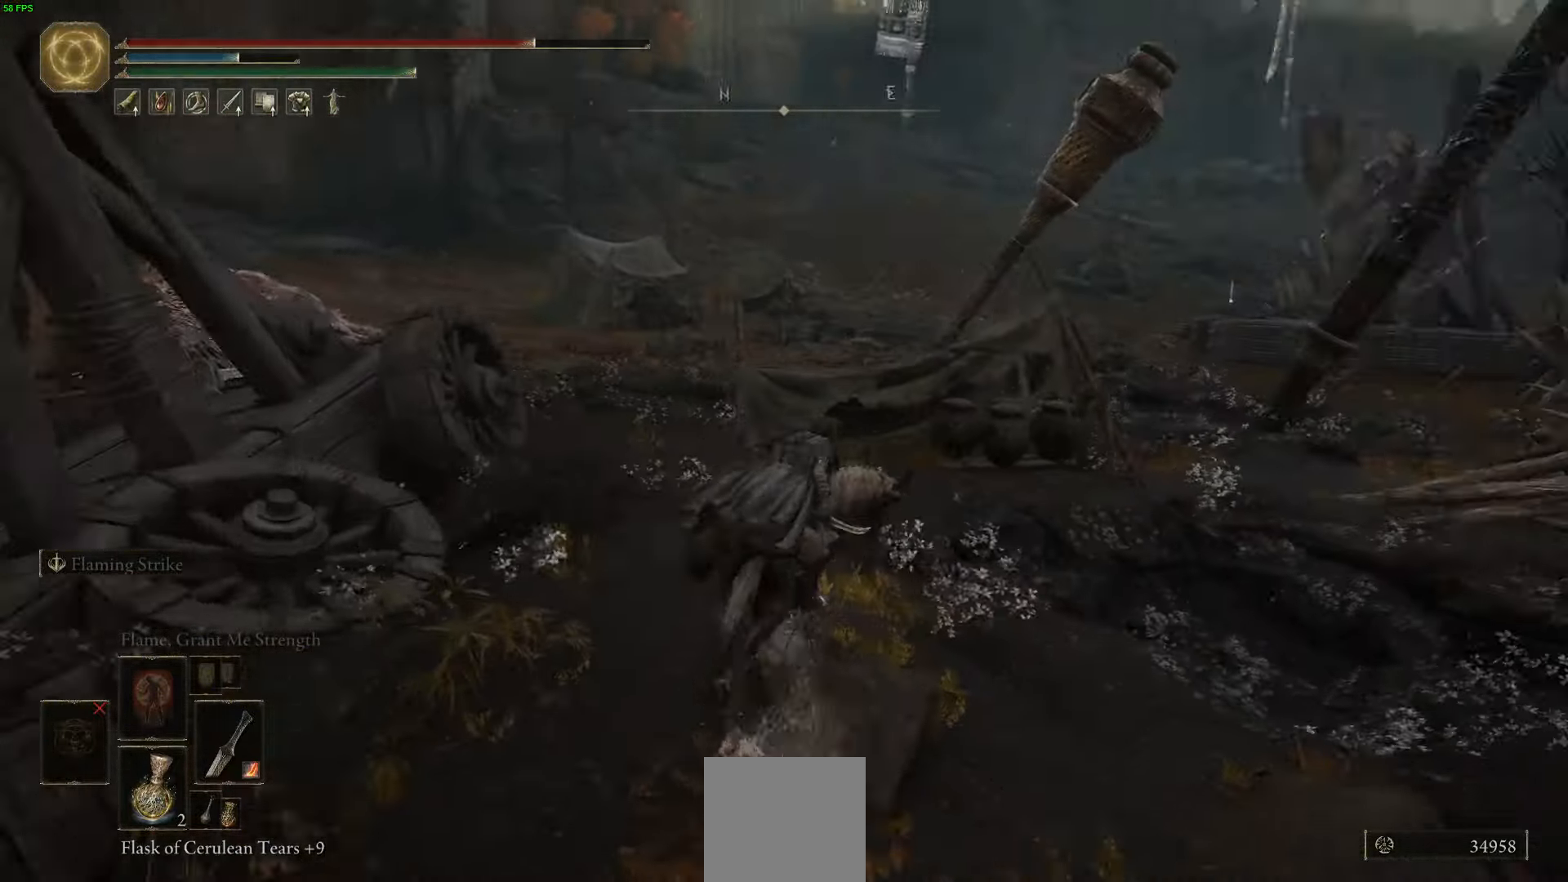
{"buttons": ["A"], "left_stick": "up", "right_stick": "center", "events": [[50, "right_stick", "center"], [100, "left_stick", "up"], [417, "A", "down"]]}
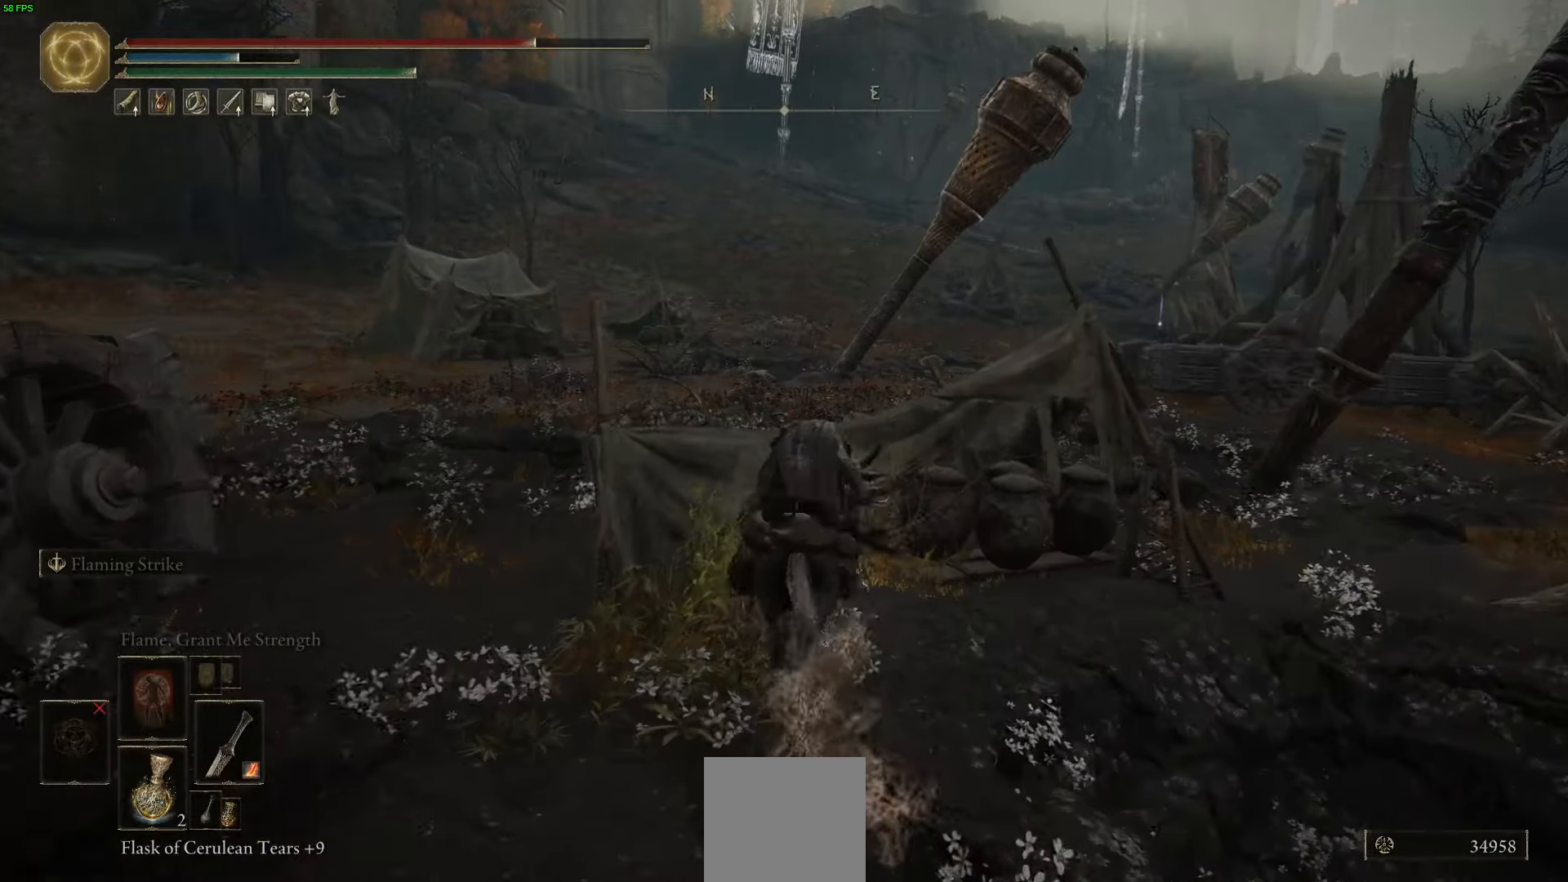
{"buttons": [], "left_stick": "up-right", "right_stick": "center", "events": [[117, "A", "up"], [383, "left_stick", "up-right"]]}
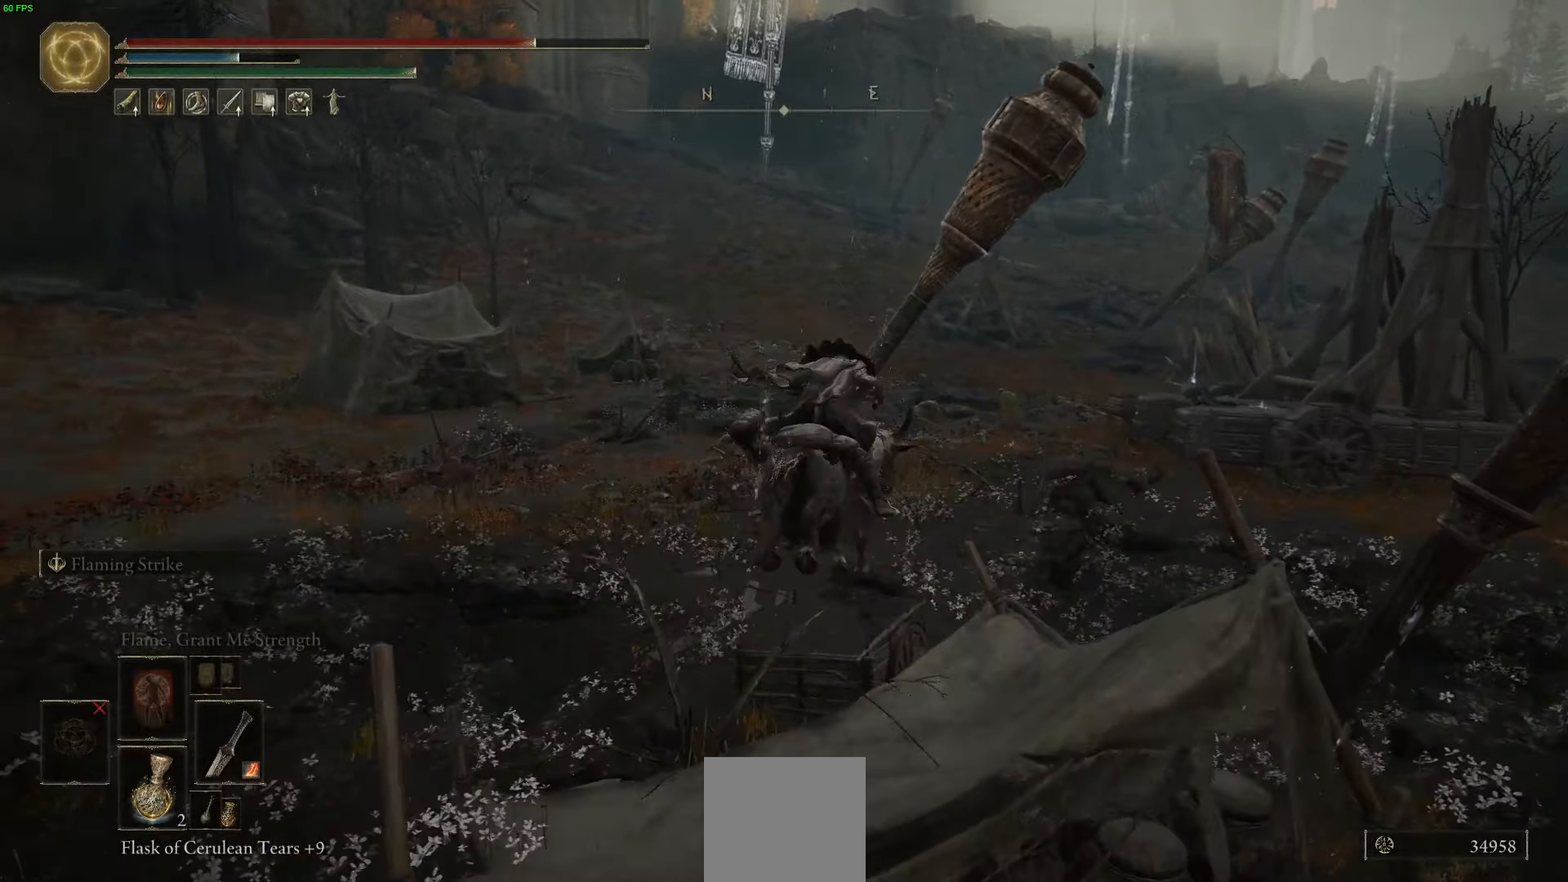
{"buttons": [], "left_stick": "up", "right_stick": "center", "events": [[117, "right_stick", "right"], [250, "left_stick", "up"], [317, "right_stick", "center"]]}
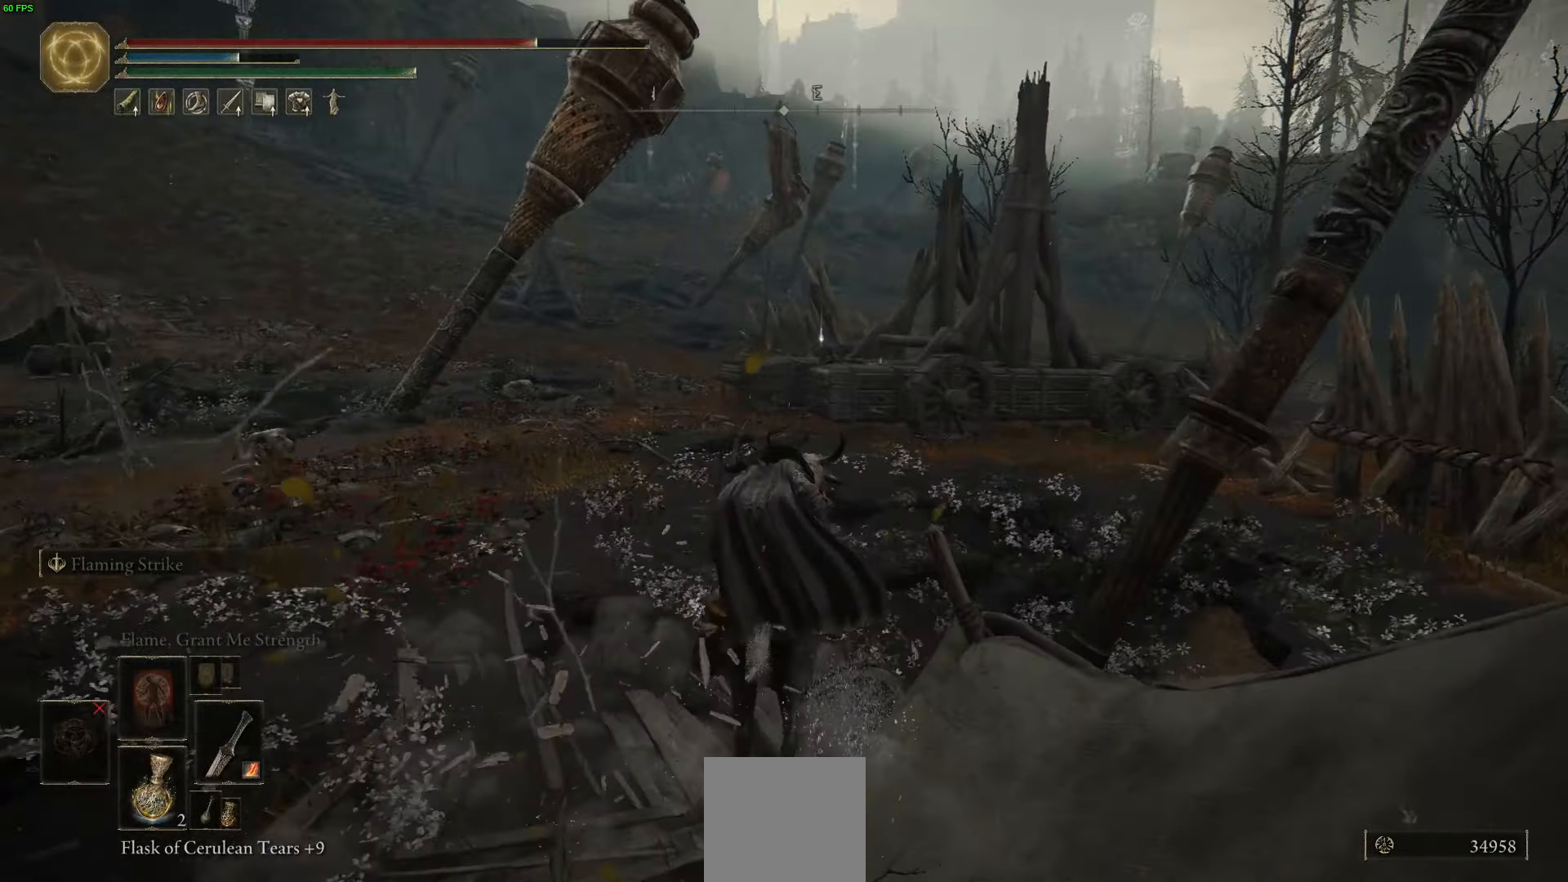
{"buttons": [], "left_stick": "up", "right_stick": "center", "events": [[33, "B", "down"], [283, "B", "up"]]}
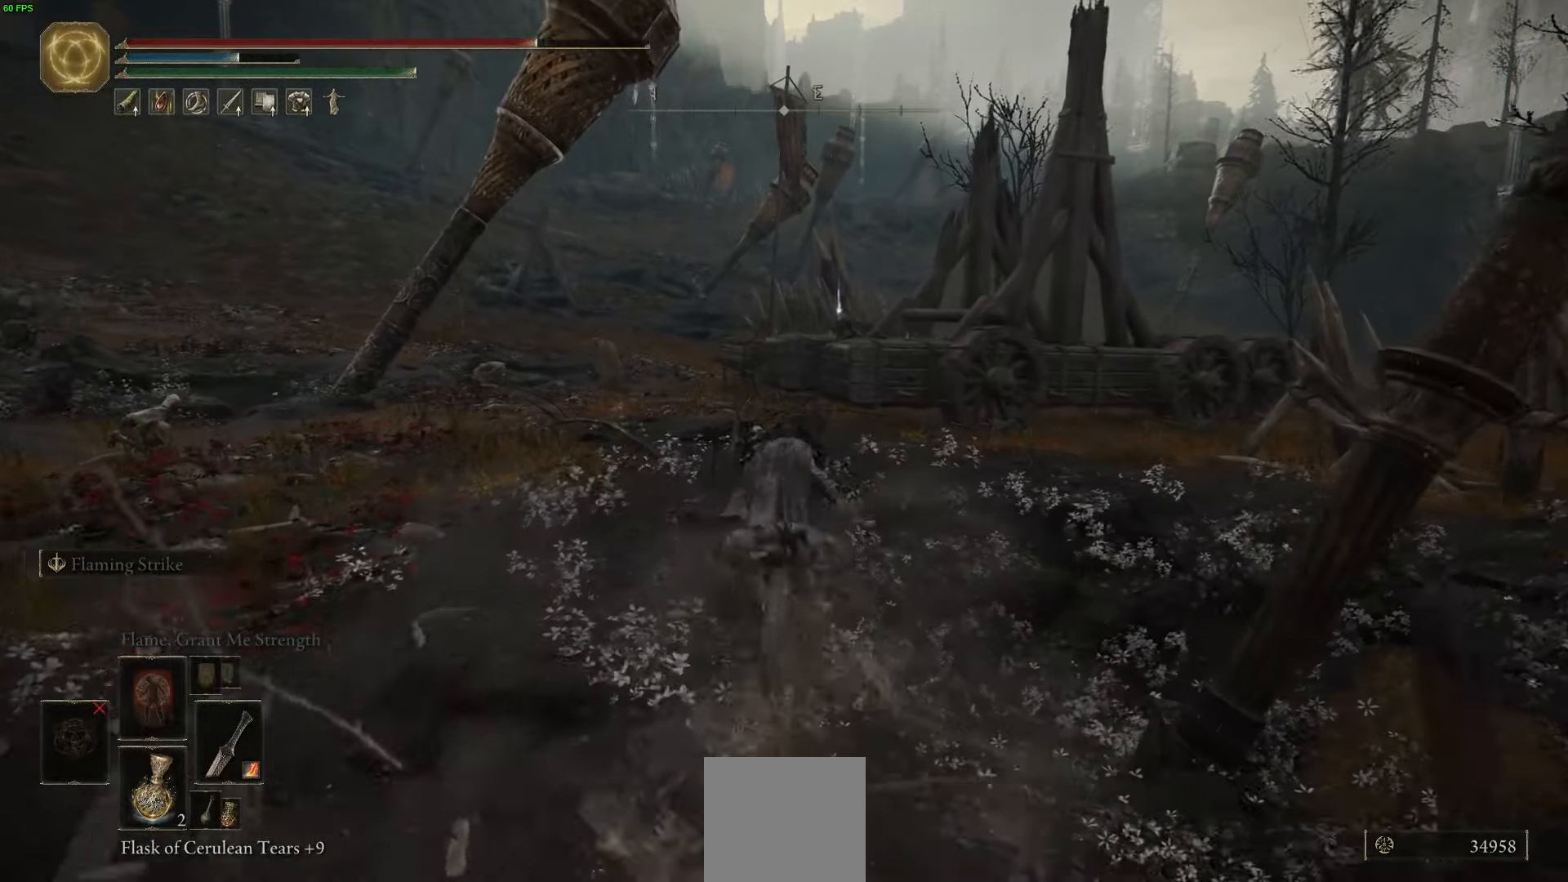
{"buttons": [], "left_stick": "up", "right_stick": "center", "events": []}
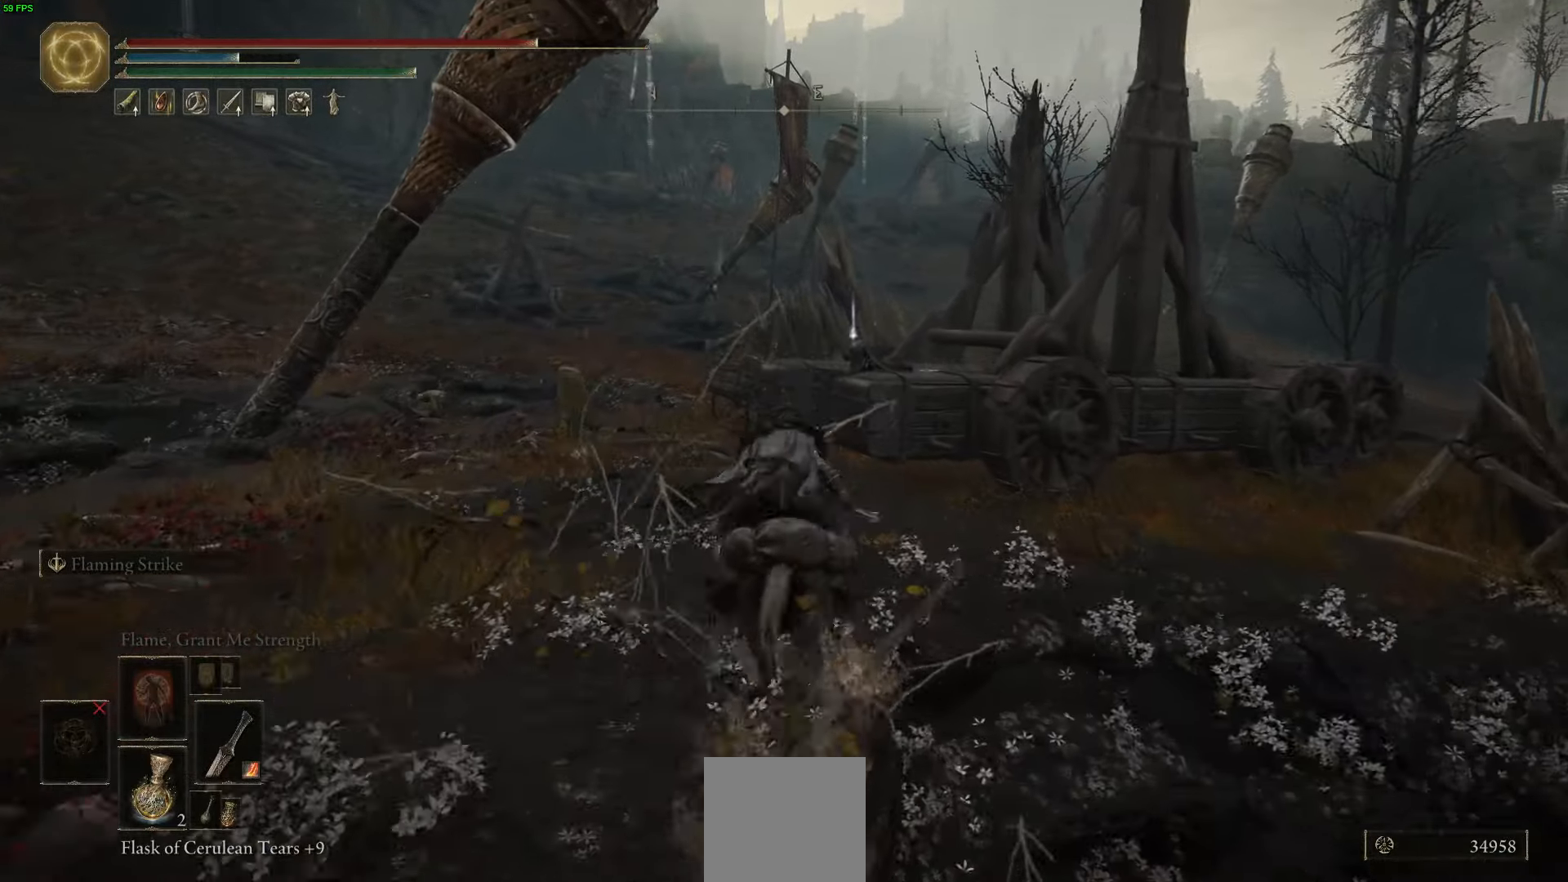
{"buttons": ["Y"], "left_stick": "up", "right_stick": "center", "events": [[450, "Y", "down"]]}
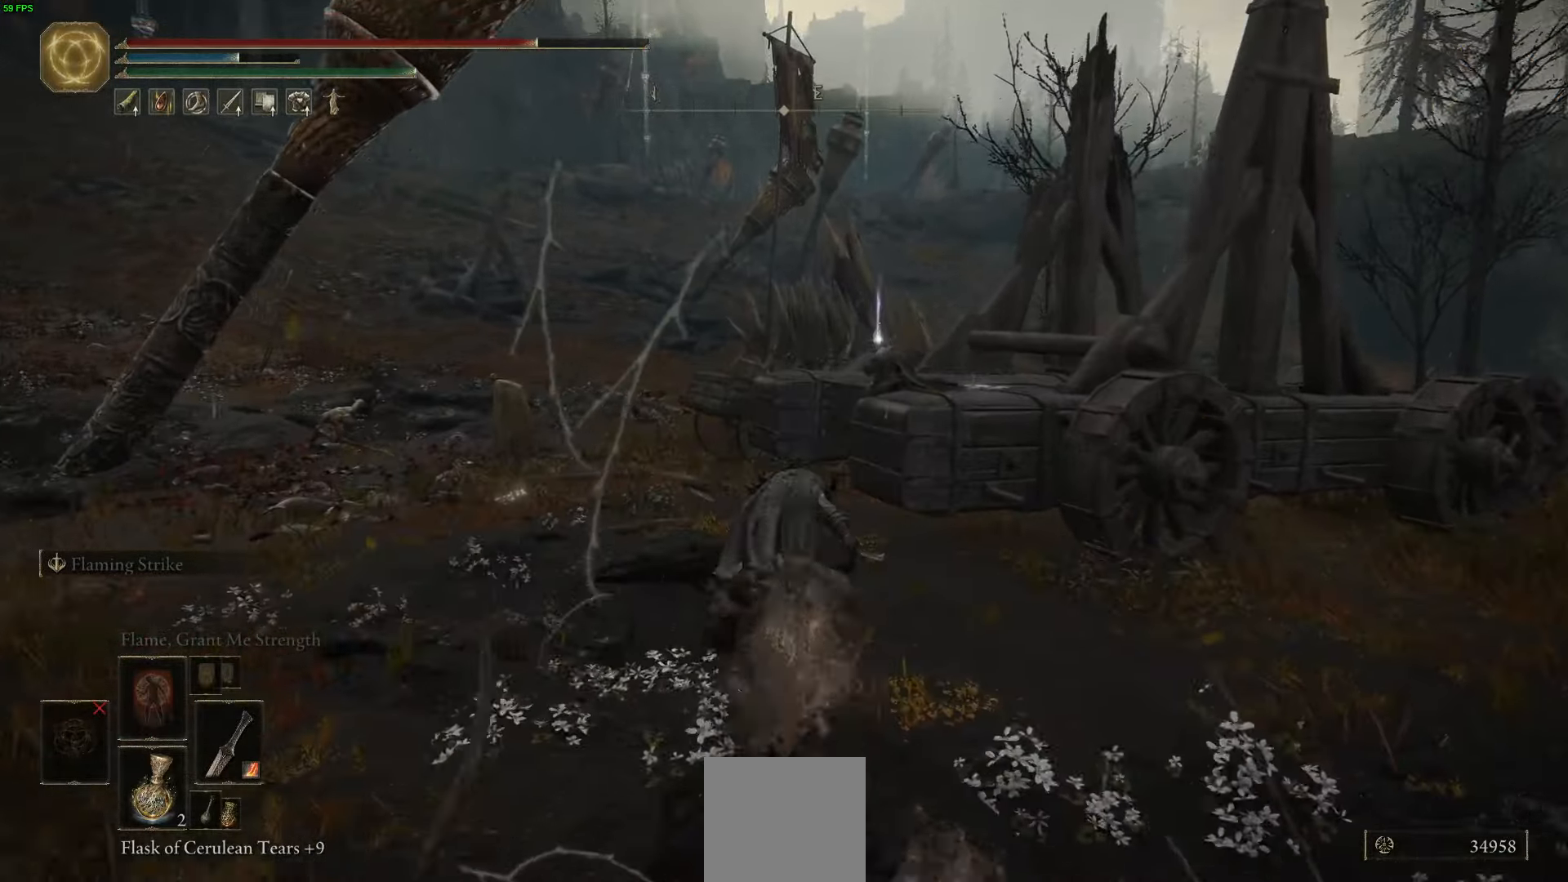
{"buttons": [], "left_stick": "up", "right_stick": "center", "events": [[67, "Y", "up"], [167, "Y", "down"], [250, "Y", "up"], [350, "Y", "down"], [433, "Y", "up"]]}
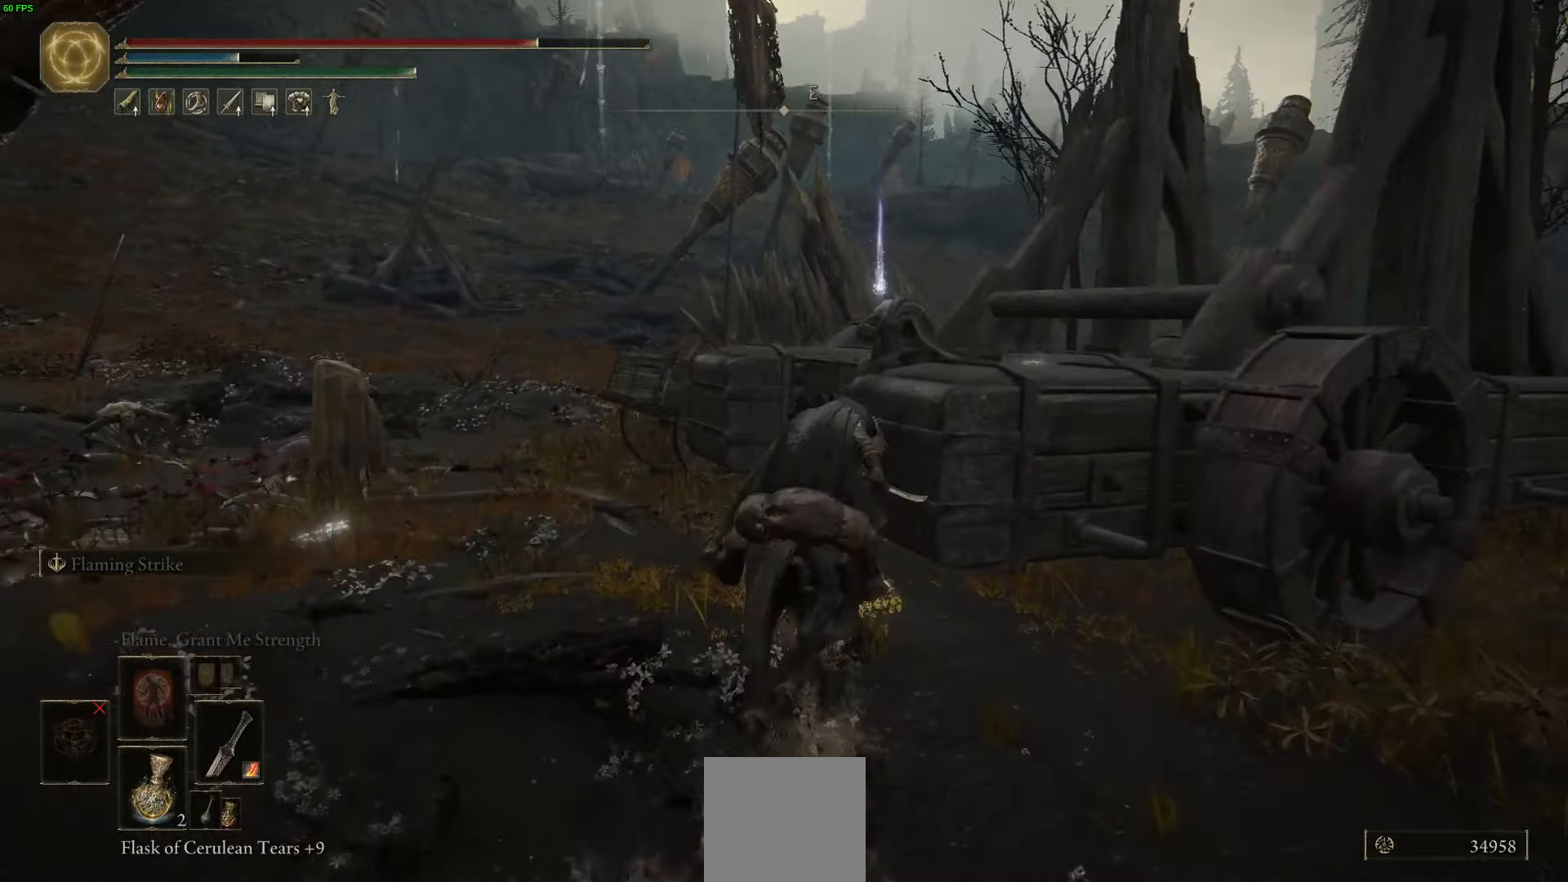
{"buttons": [], "left_stick": "center", "right_stick": "center", "events": [[17, "Y", "down"], [100, "Y", "up"], [167, "Y", "down"], [167, "left_stick", "up-right"], [267, "Y", "up"], [317, "left_stick", "center"], [367, "Y", "down"], [450, "Y", "up"]]}
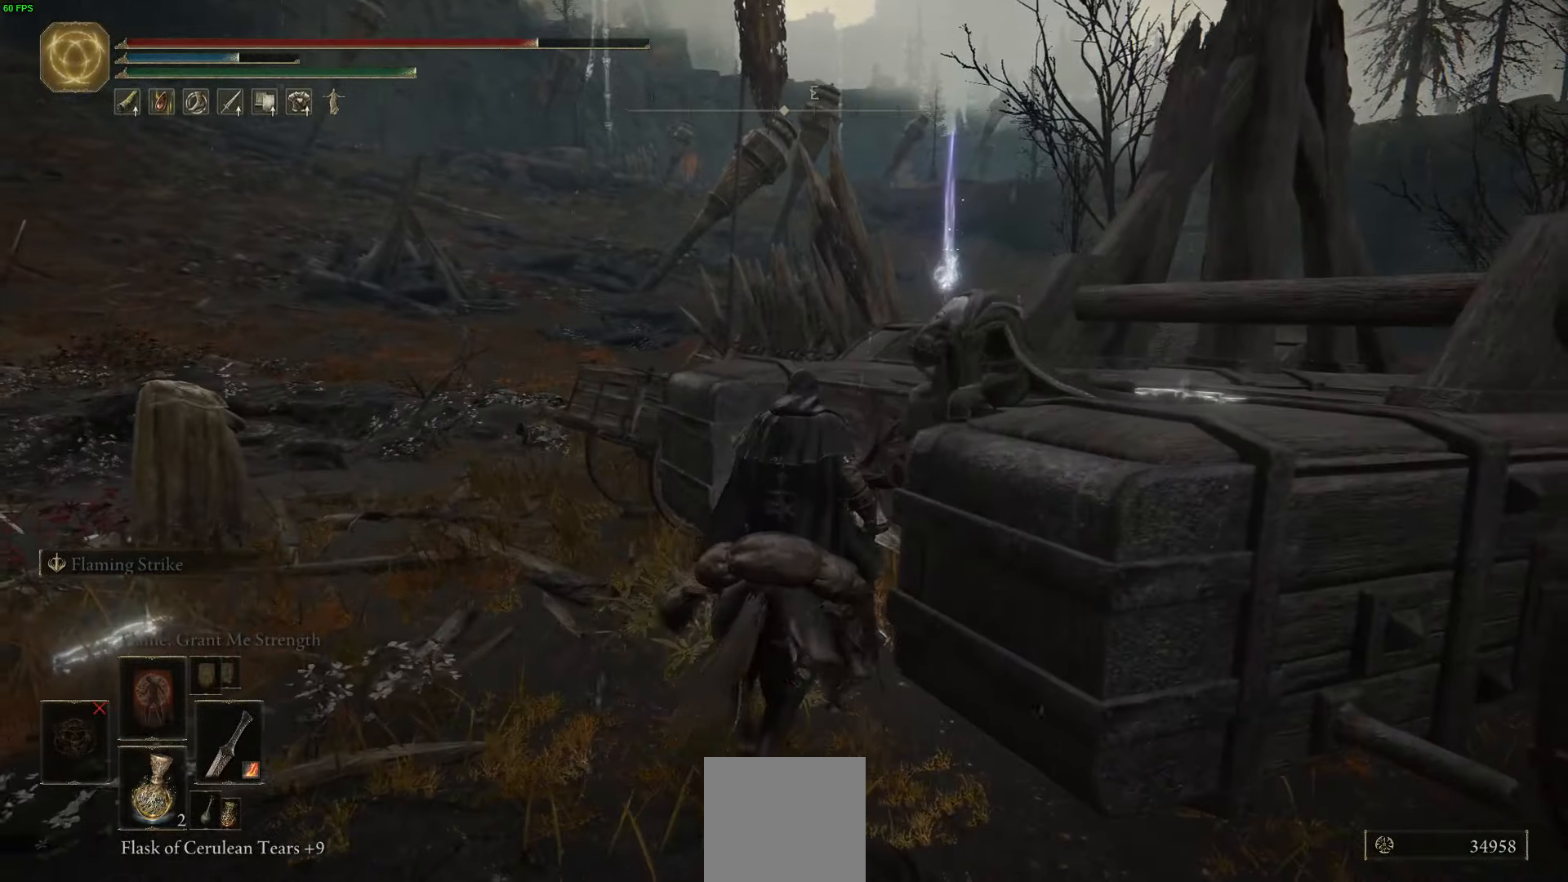
{"buttons": [], "left_stick": "center", "right_stick": "center", "events": [[17, "Y", "down"], [50, "left_stick", "right"], [133, "Y", "up"], [300, "A", "down"], [350, "left_stick", "center"], [467, "A", "up"]]}
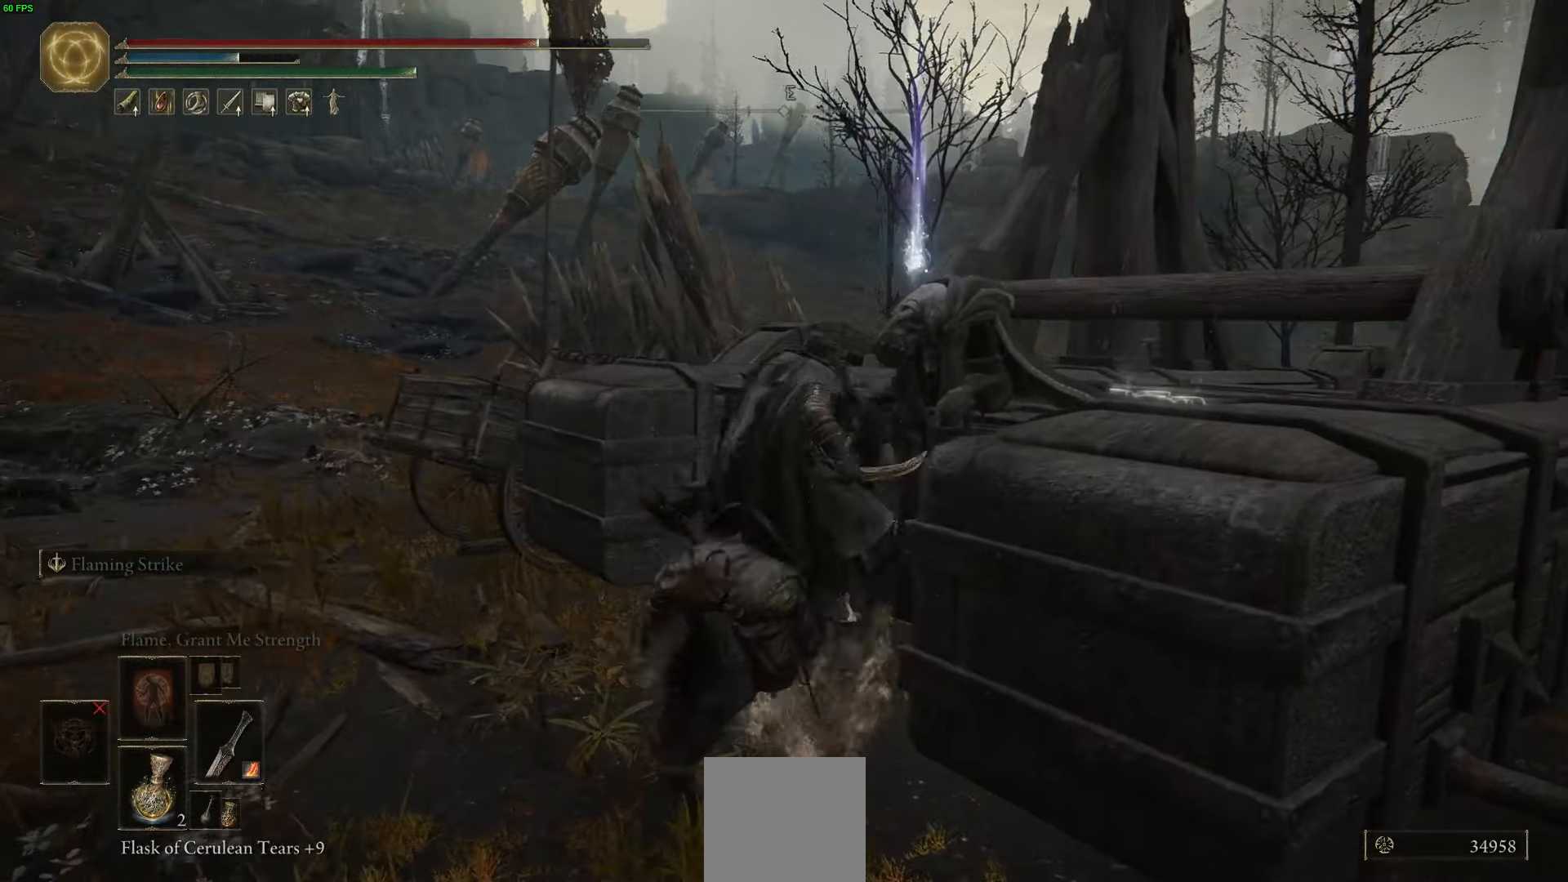
{"buttons": [], "left_stick": "center", "right_stick": "center", "events": [[150, "left_stick", "right"], [150, "right_stick", "down"], [250, "right_stick", "down-right"], [400, "left_stick", "center"], [433, "right_stick", "center"]]}
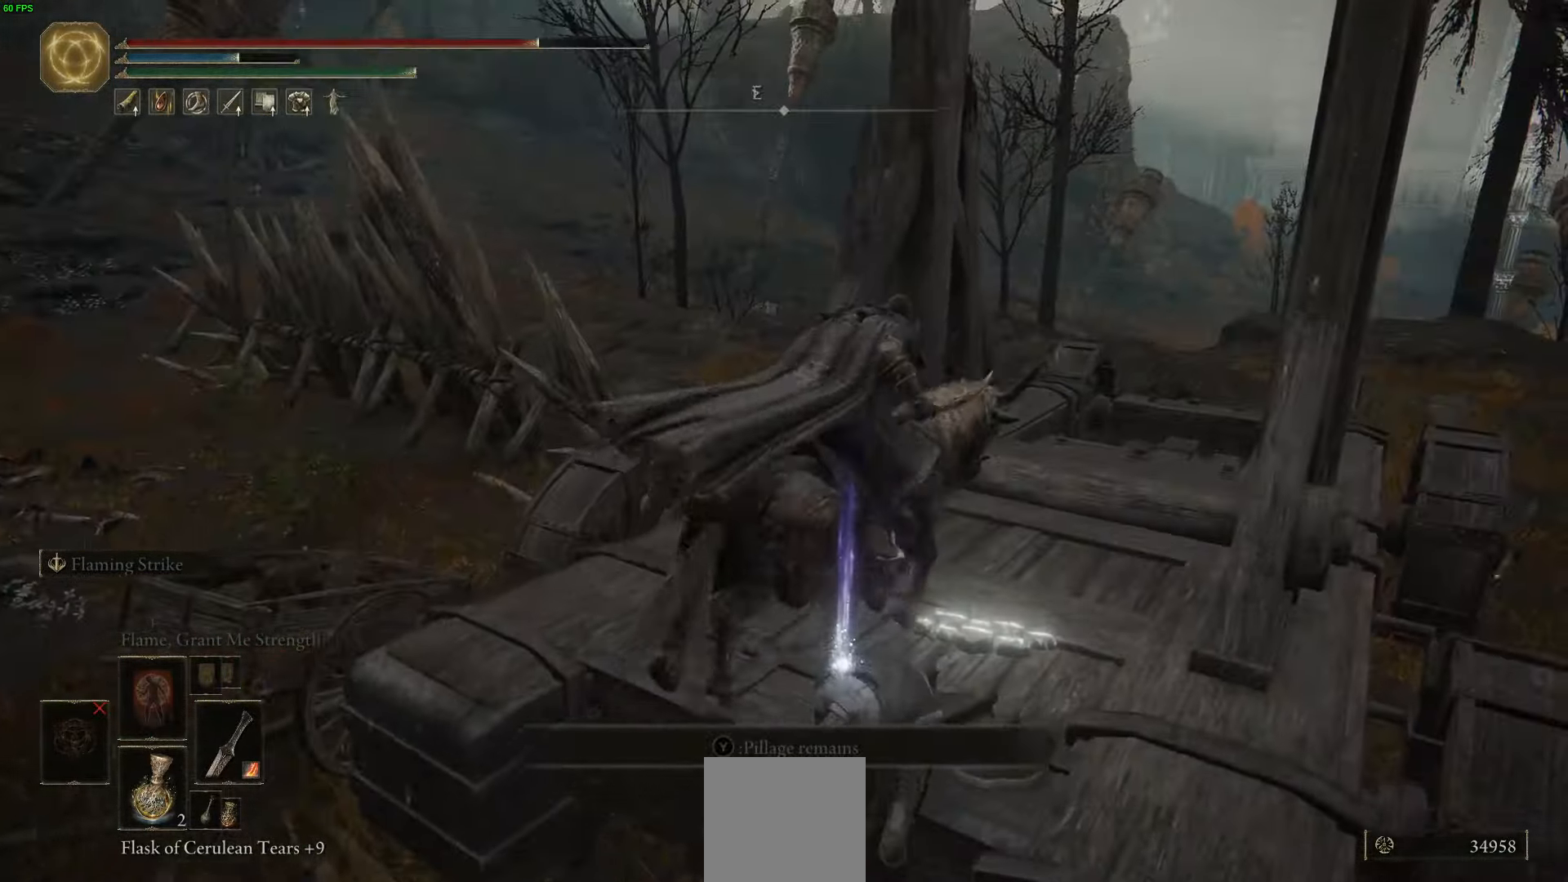
{"buttons": [], "left_stick": "center", "right_stick": "center", "events": [[50, "left_stick", "down"], [200, "Y", "down"], [300, "Y", "up"], [300, "left_stick", "center"], [383, "Y", "down"], [483, "Y", "up"]]}
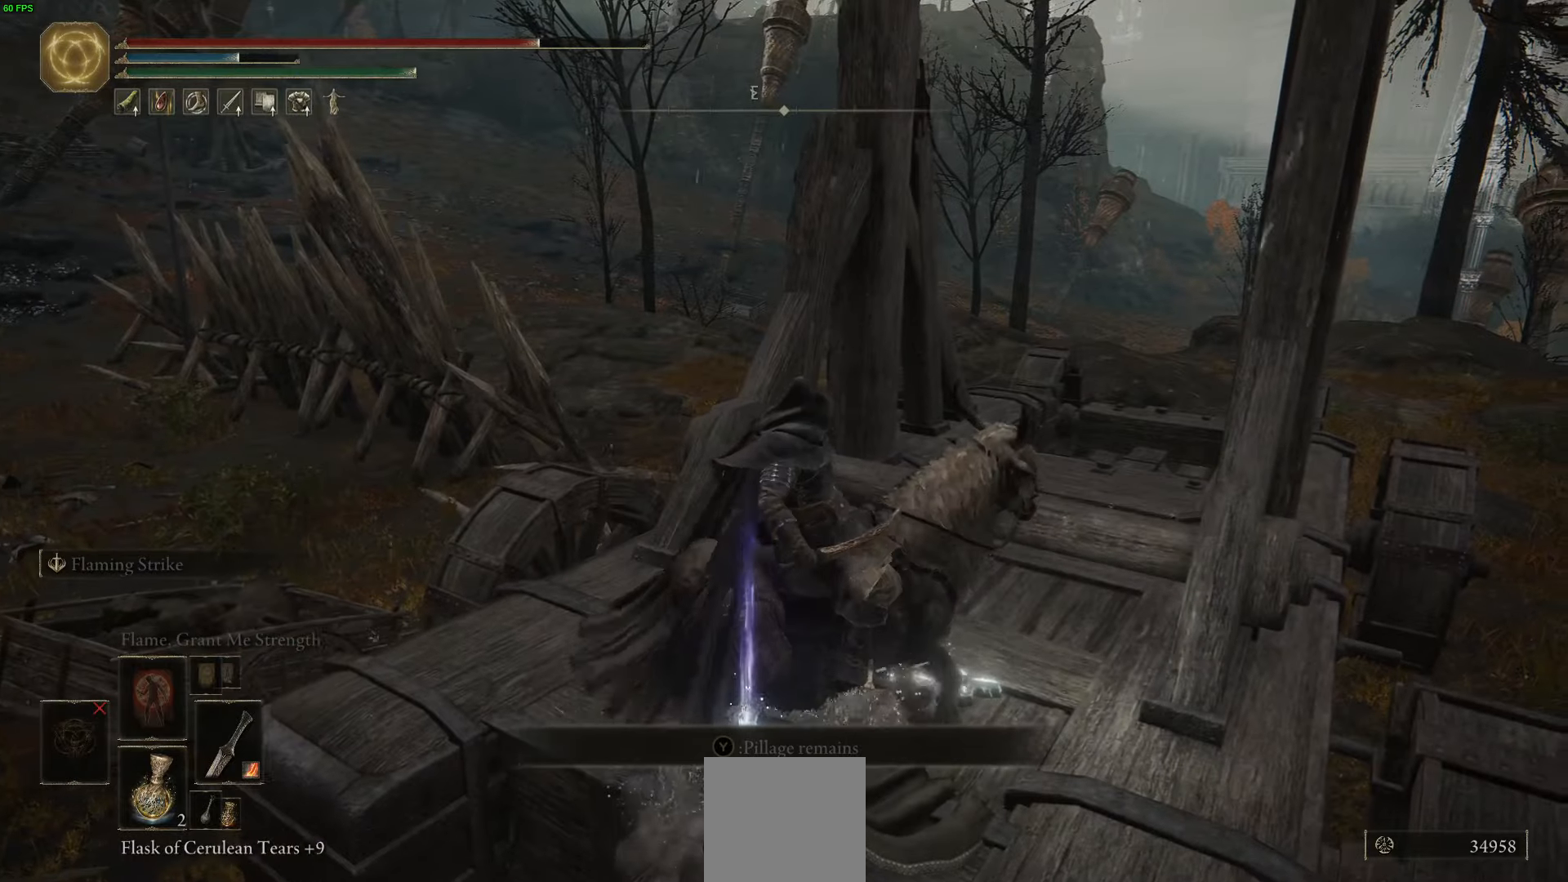
{"buttons": ["Y"], "left_stick": "center", "right_stick": "center", "events": [[33, "left_stick", "down"], [83, "Y", "down"], [167, "Y", "up"], [250, "Y", "down"], [250, "left_stick", "center"], [333, "Y", "up"], [450, "Y", "down"]]}
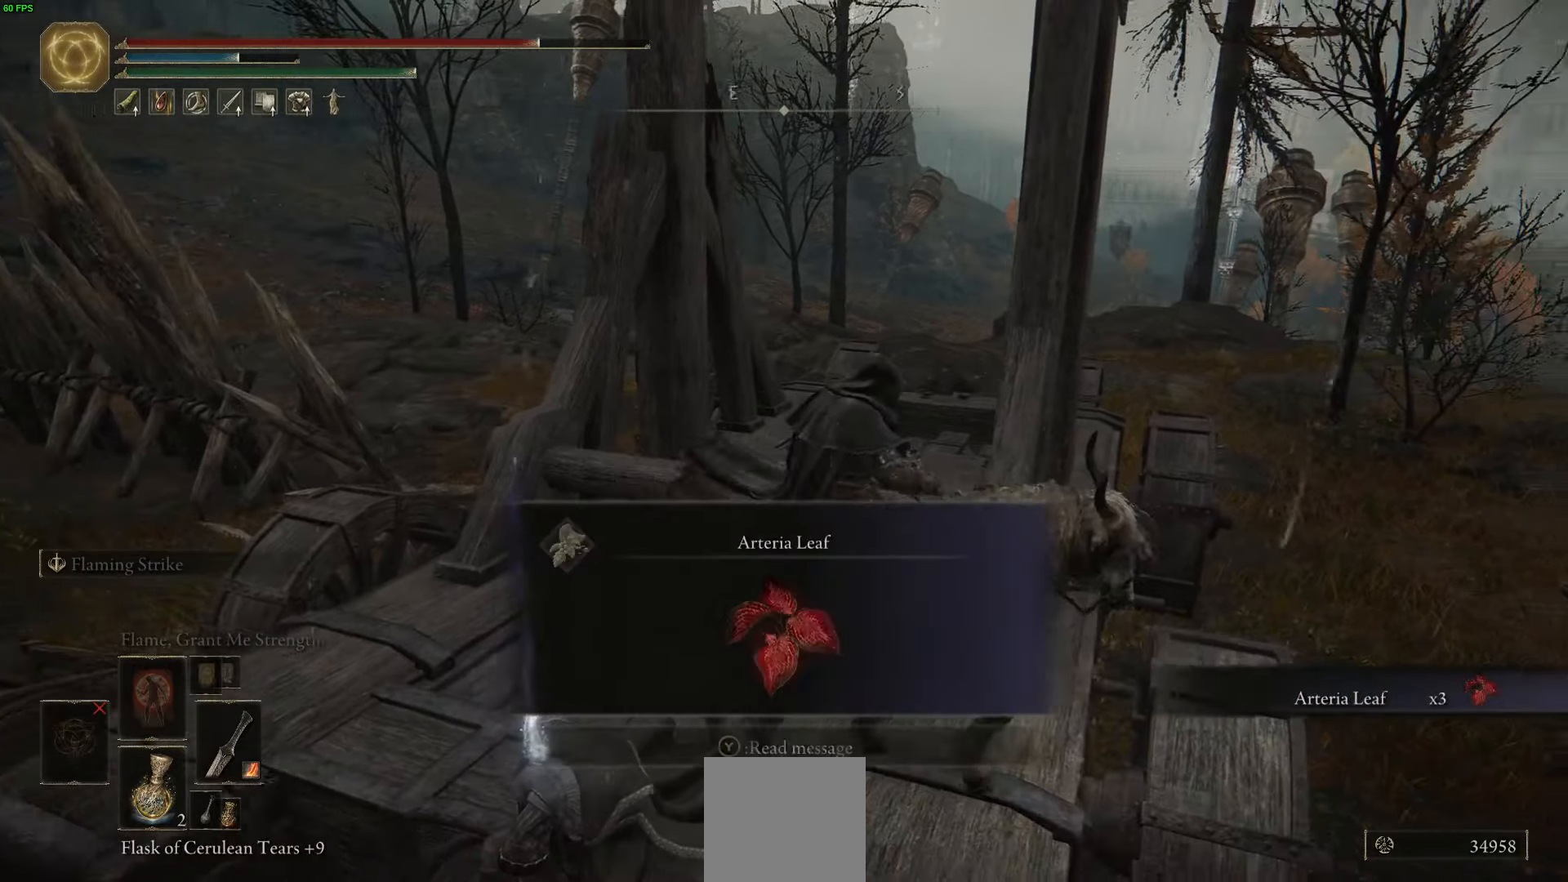
{"buttons": [], "left_stick": "left", "right_stick": "center", "events": [[17, "Y", "up"], [117, "Y", "down"], [183, "left_stick", "left"], [217, "Y", "up"], [367, "Y", "down"], [450, "Y", "up"]]}
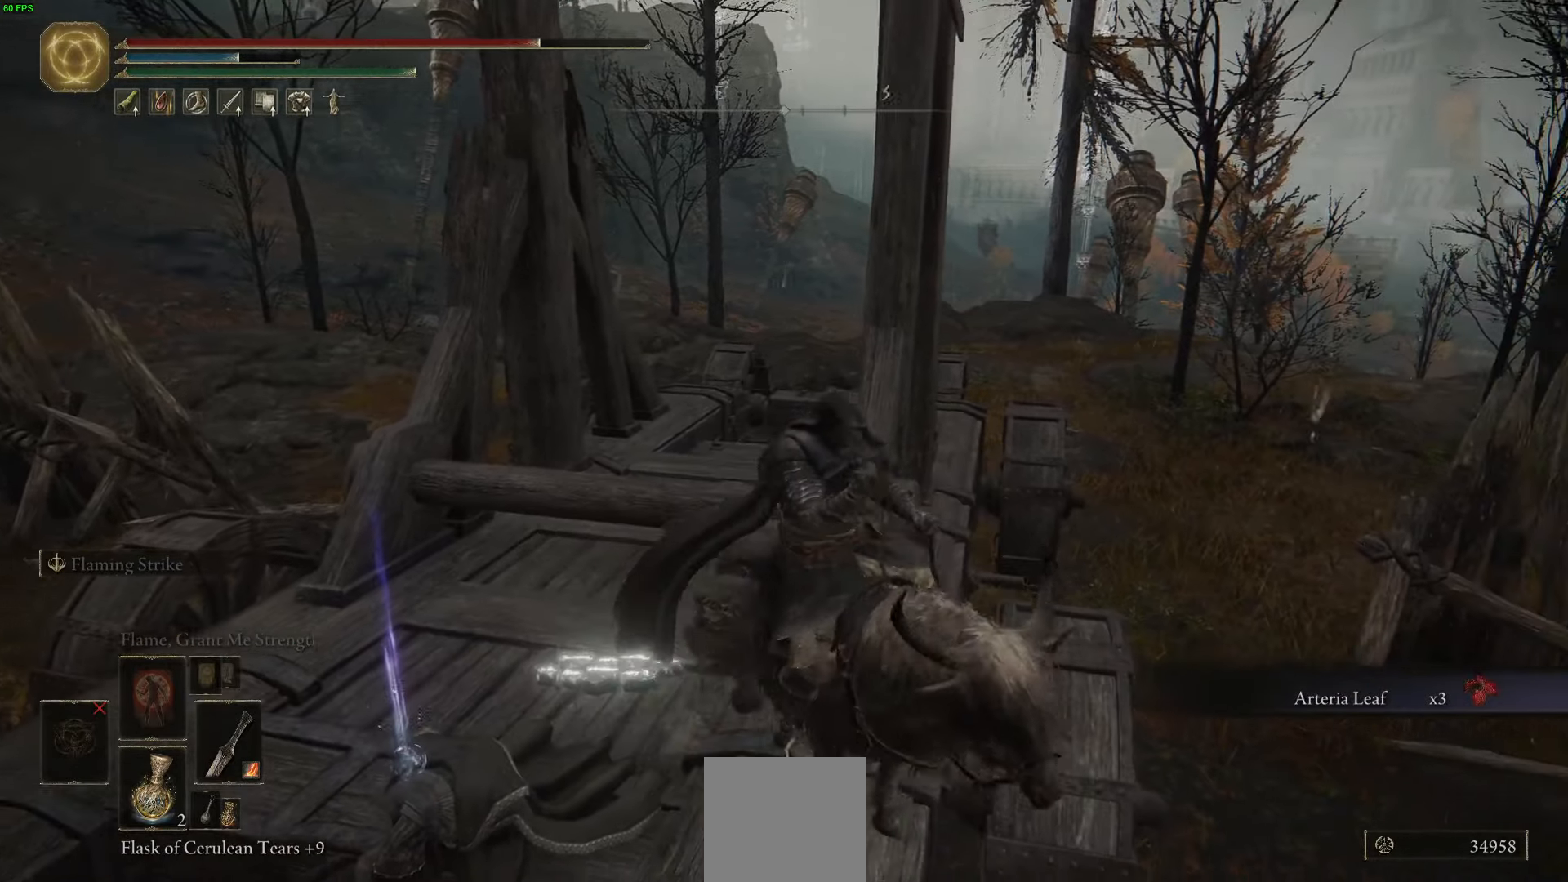
{"buttons": ["A", "B"], "left_stick": "up-left", "right_stick": "center", "events": [[350, "left_stick", "up-left"], [417, "B", "down"], [500, "A", "down"]]}